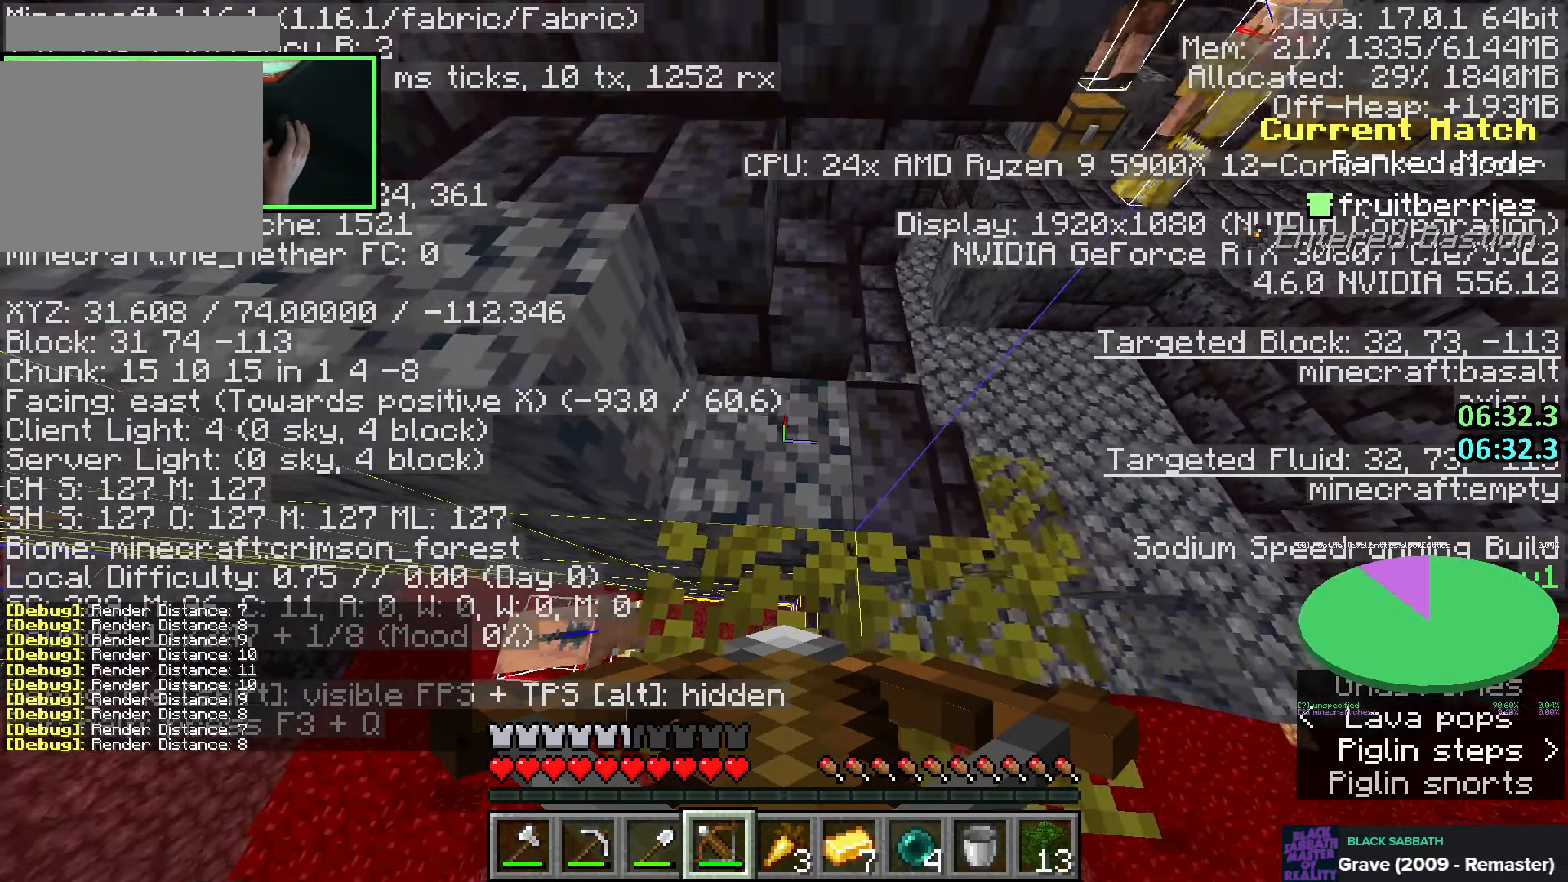
Gameplay with keyboard and mouse; each line is a JSON object with the keys and mouse buttons held at the frame after it. "events" lists presses ("down") and releases ("up") of "a", "ctrl", "d", "e", "q", "s", "shift", "space", "w", "mouse_left", "mouse_right", "mouse_mb4" and "mouse_mb5" between this image and that frame as [ms after this image, input, new state], when the widget could be followed in between. "mouse_left", "mouse_right", "mouse_mb4", "mouse_mb5" = the "left", "right", "mb4", "mb5" buttons of the "mouse" list. No other keys are recorded. Fast repeated clicks can show as one long hold. Mouse movement is not recorded. Not read: mouse_wheel.
{"keys": [], "mouse": [], "events": []}
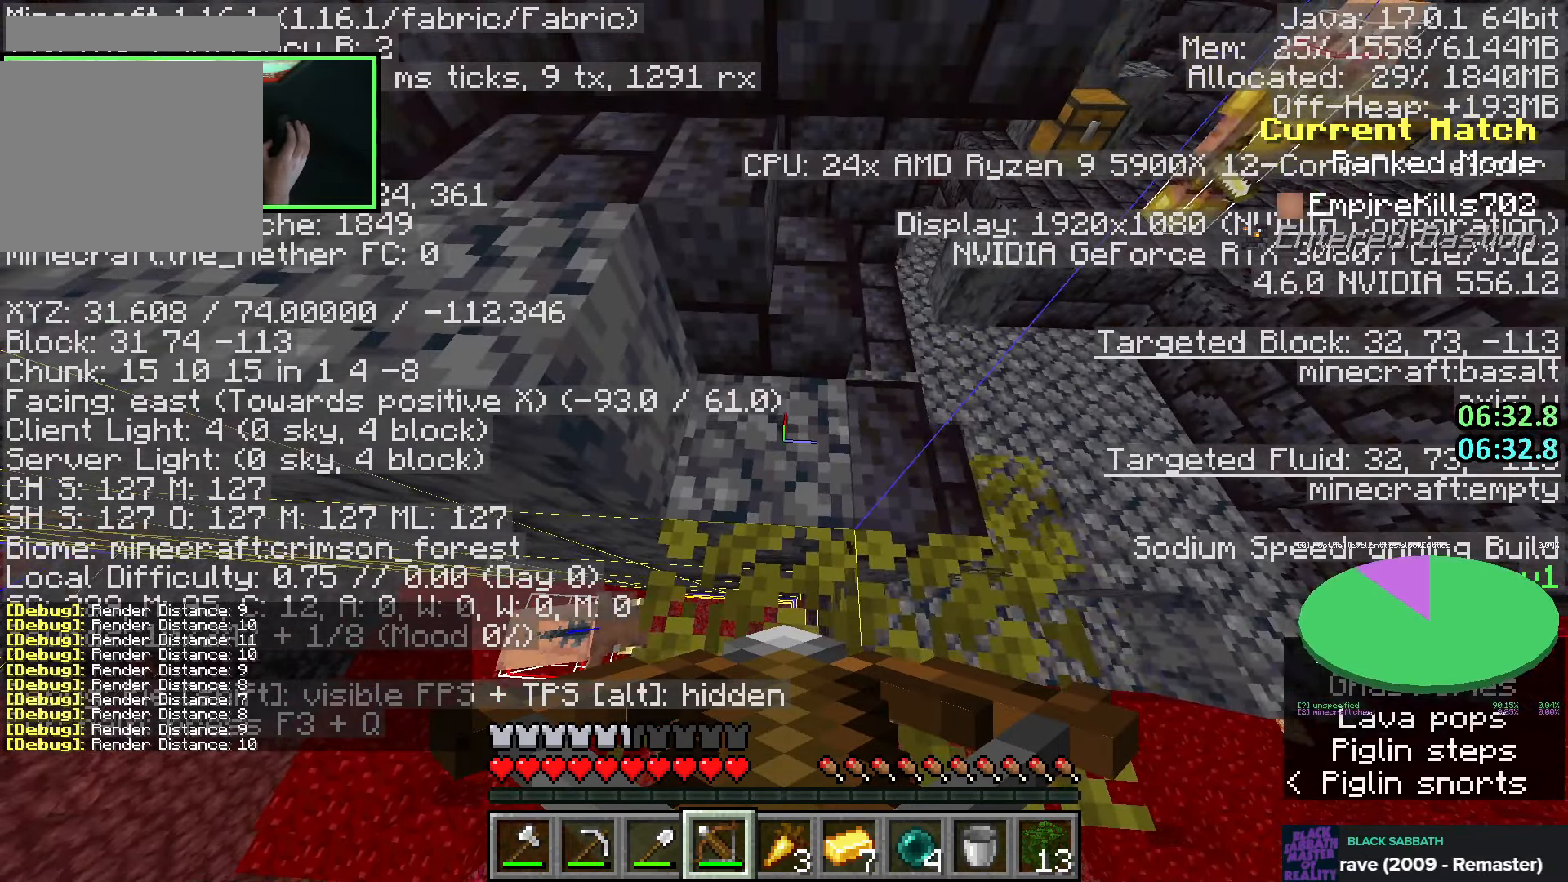
{"keys": ["w"], "mouse": [], "events": [[416, "w", "down"]]}
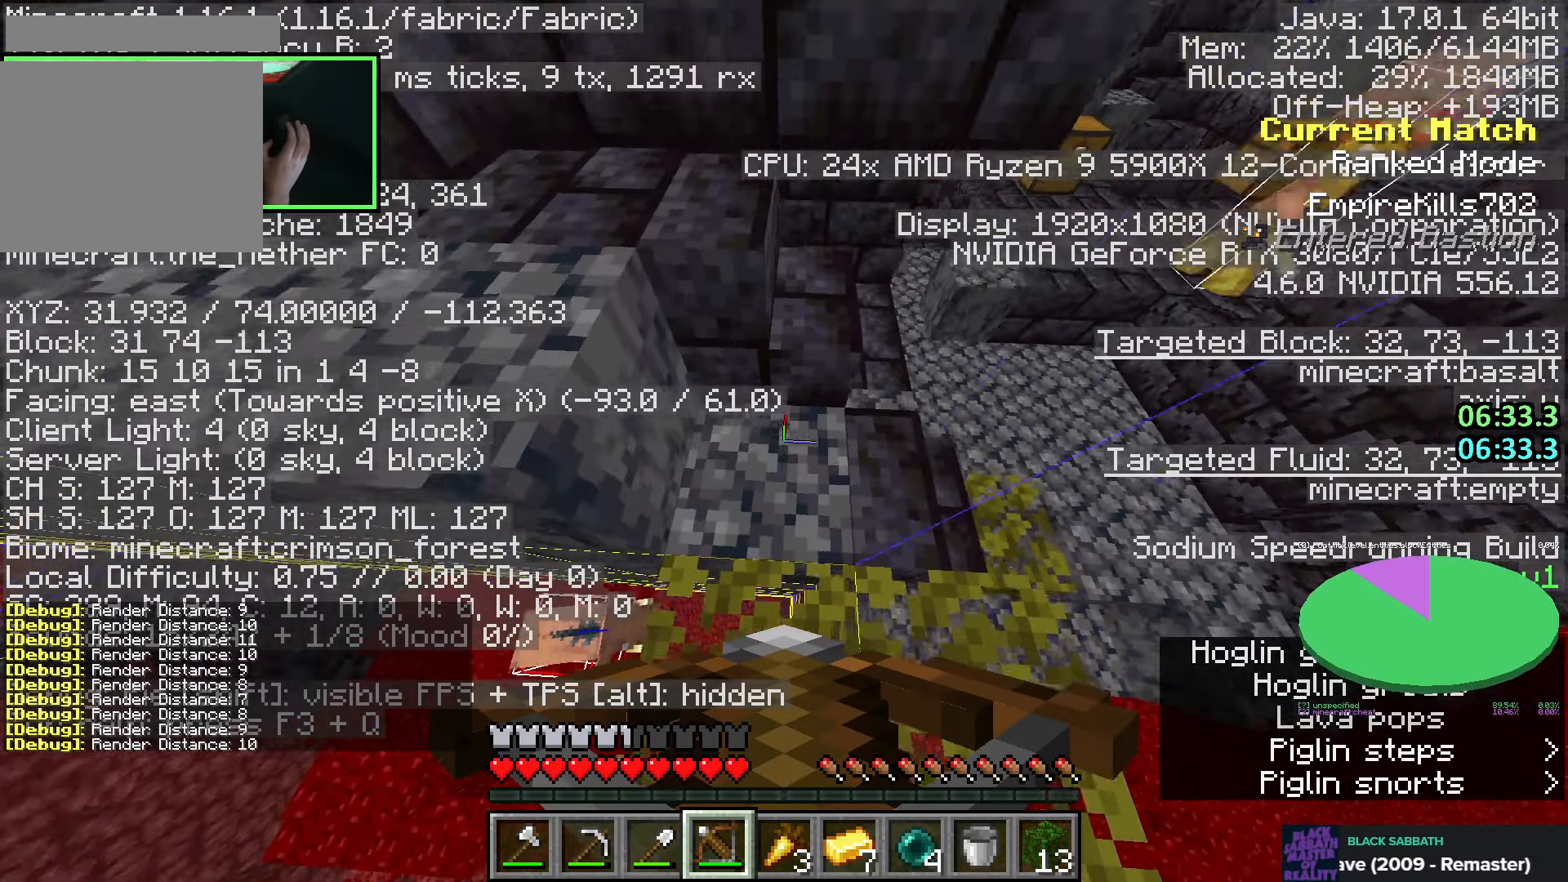
{"keys": [], "mouse": [], "events": [[133, "w", "up"]]}
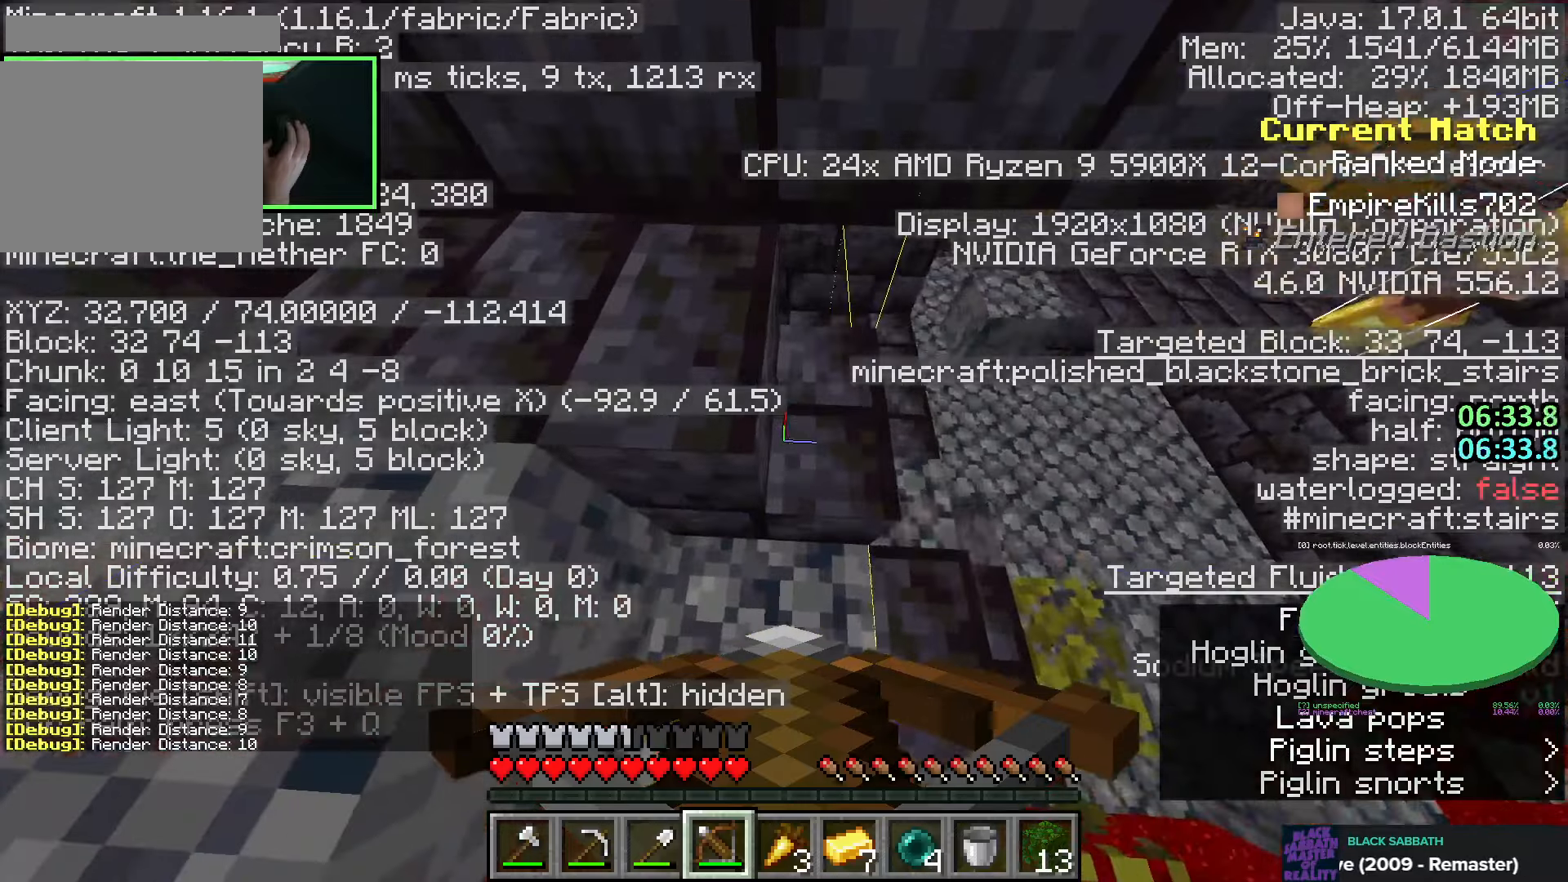
{"keys": [], "mouse": [], "events": []}
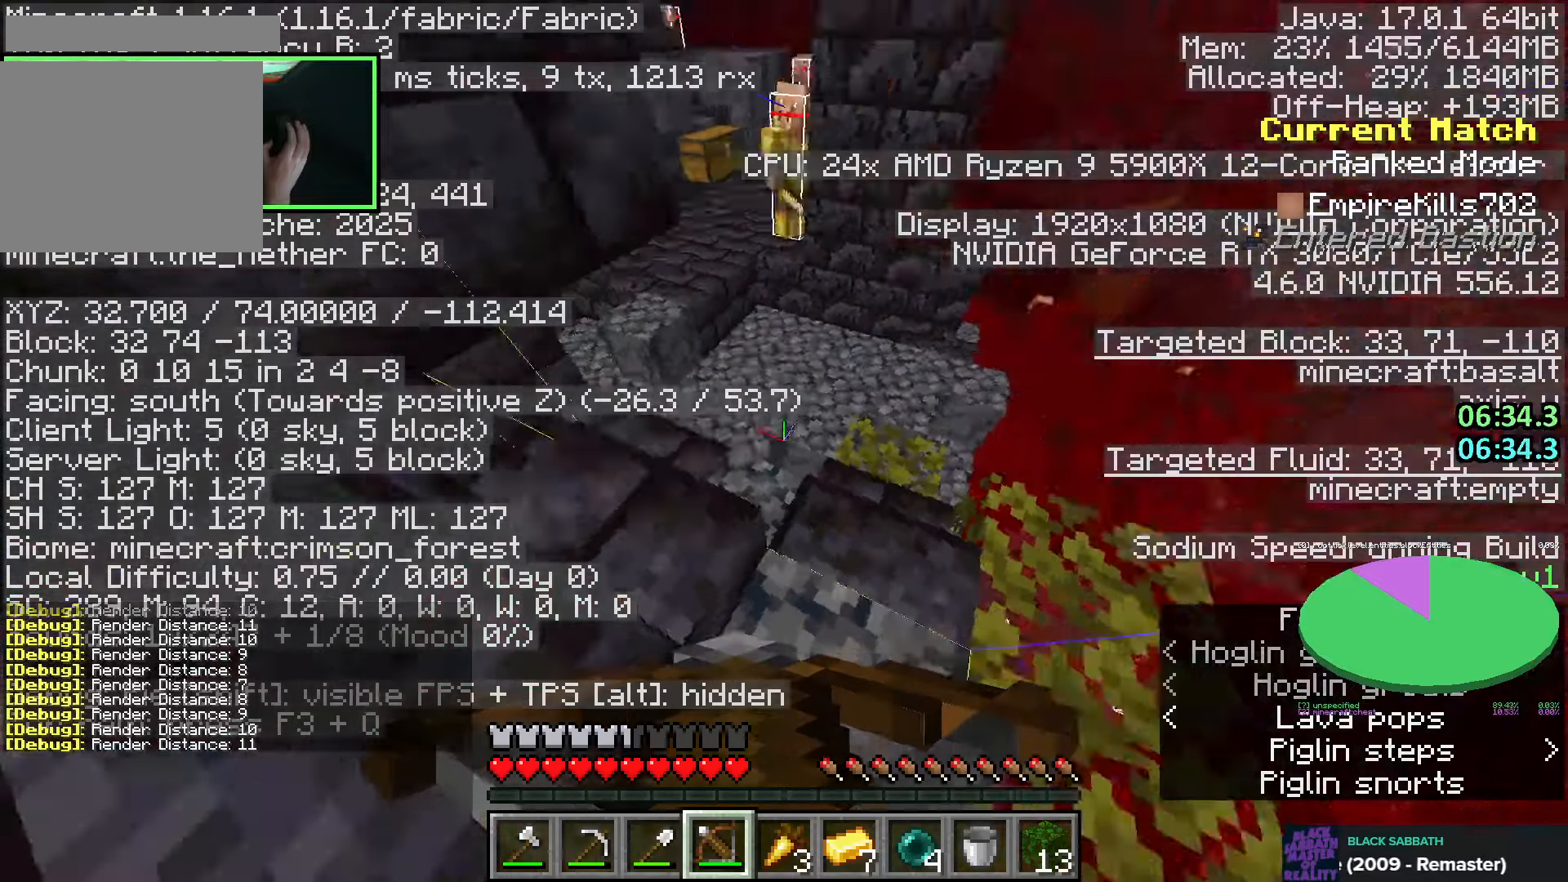
{"keys": [], "mouse": [], "events": [[183, "w", "down"], [400, "w", "up"]]}
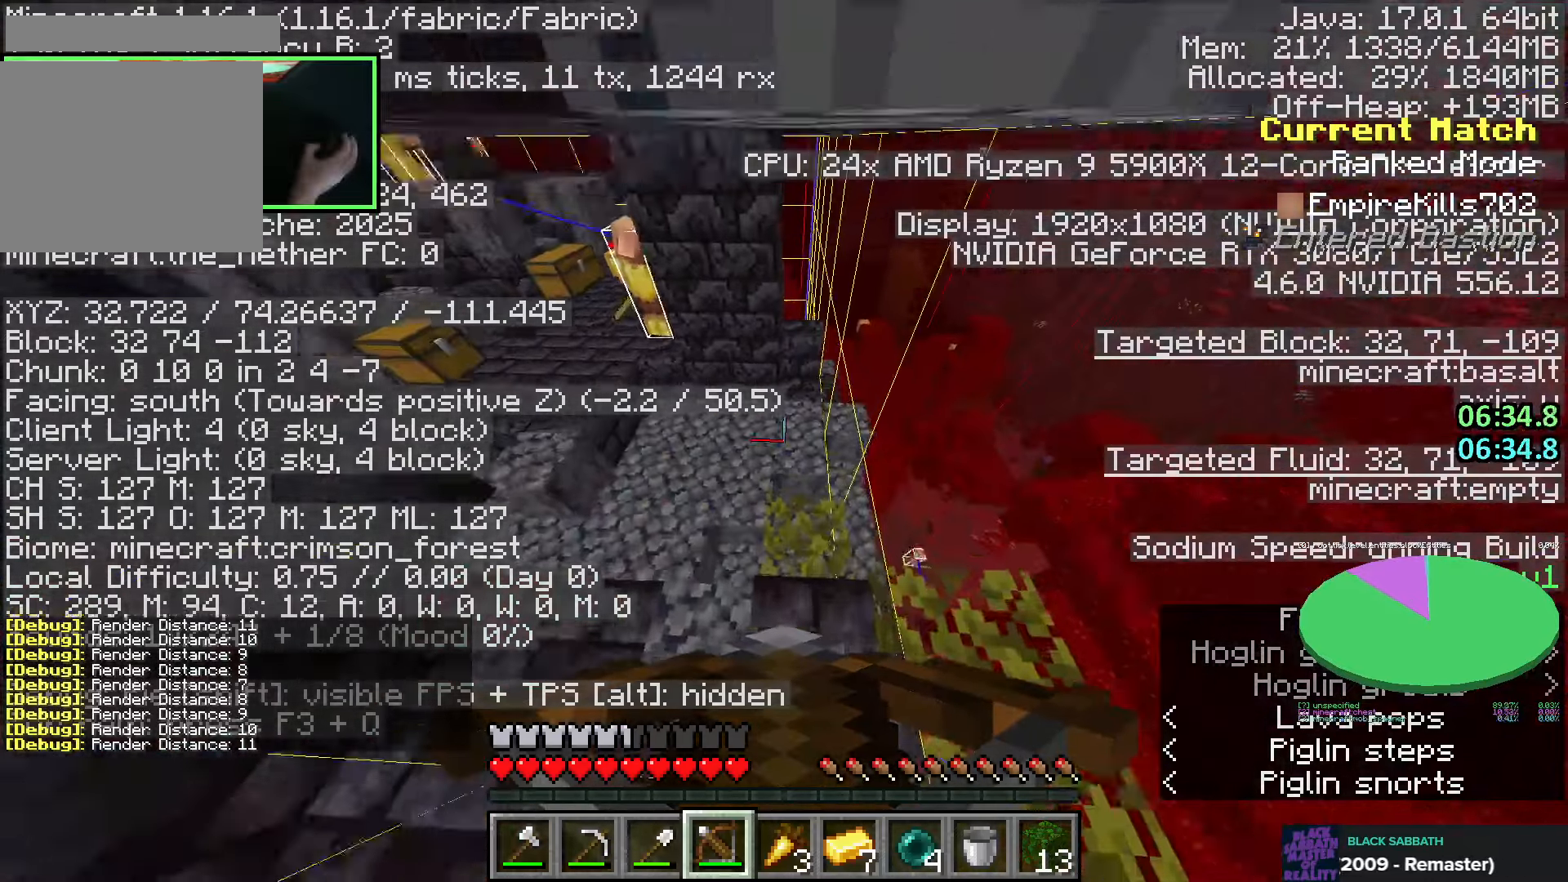
{"keys": [], "mouse": [], "events": []}
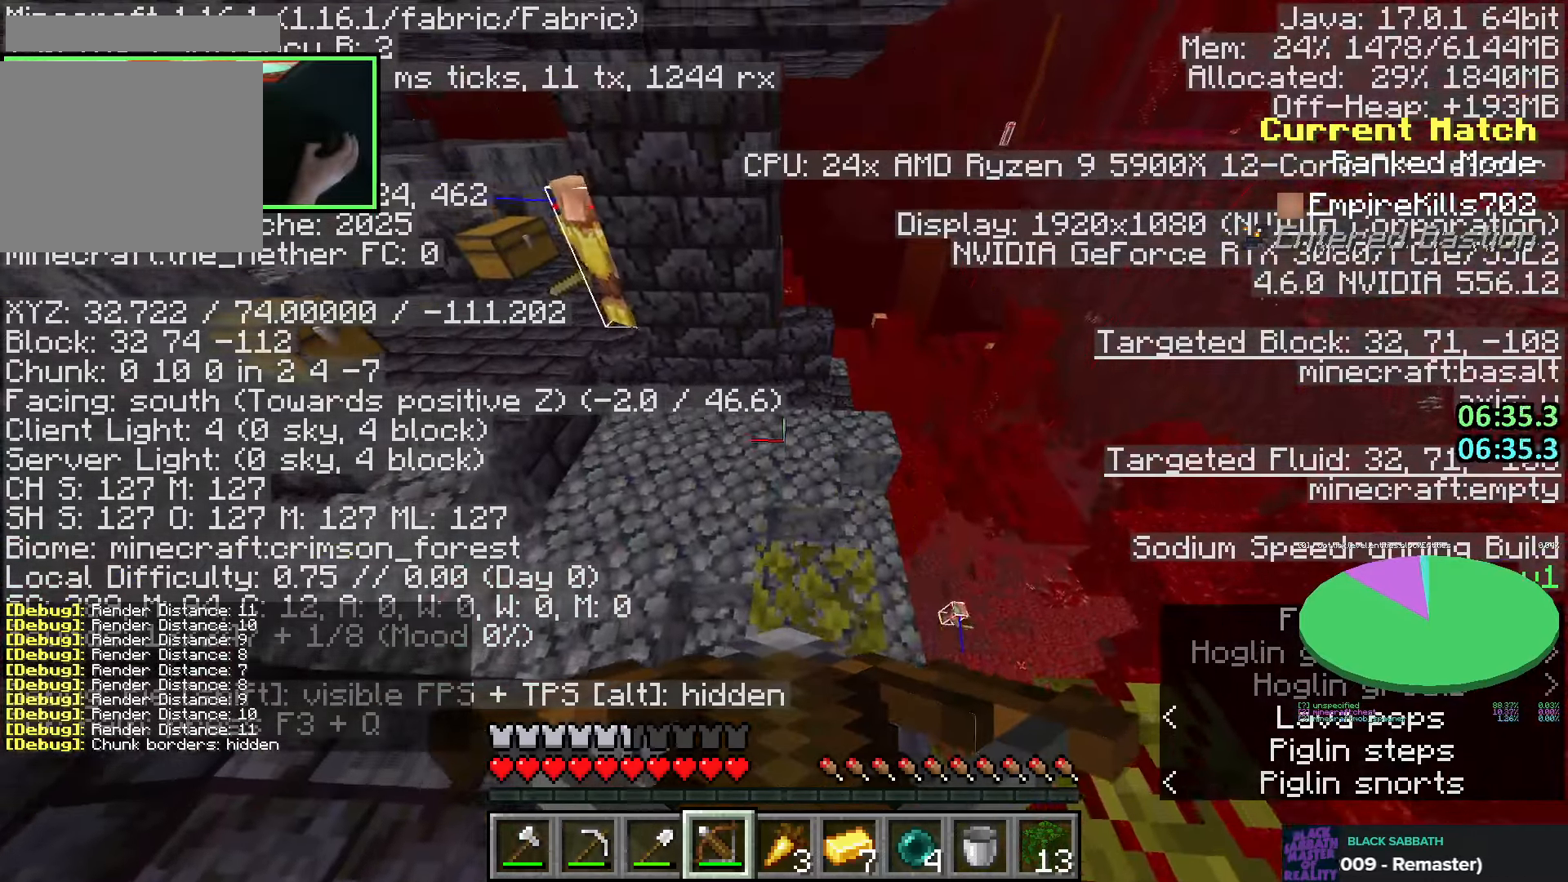
{"keys": ["w"], "mouse": [], "events": [[216, "w", "down"]]}
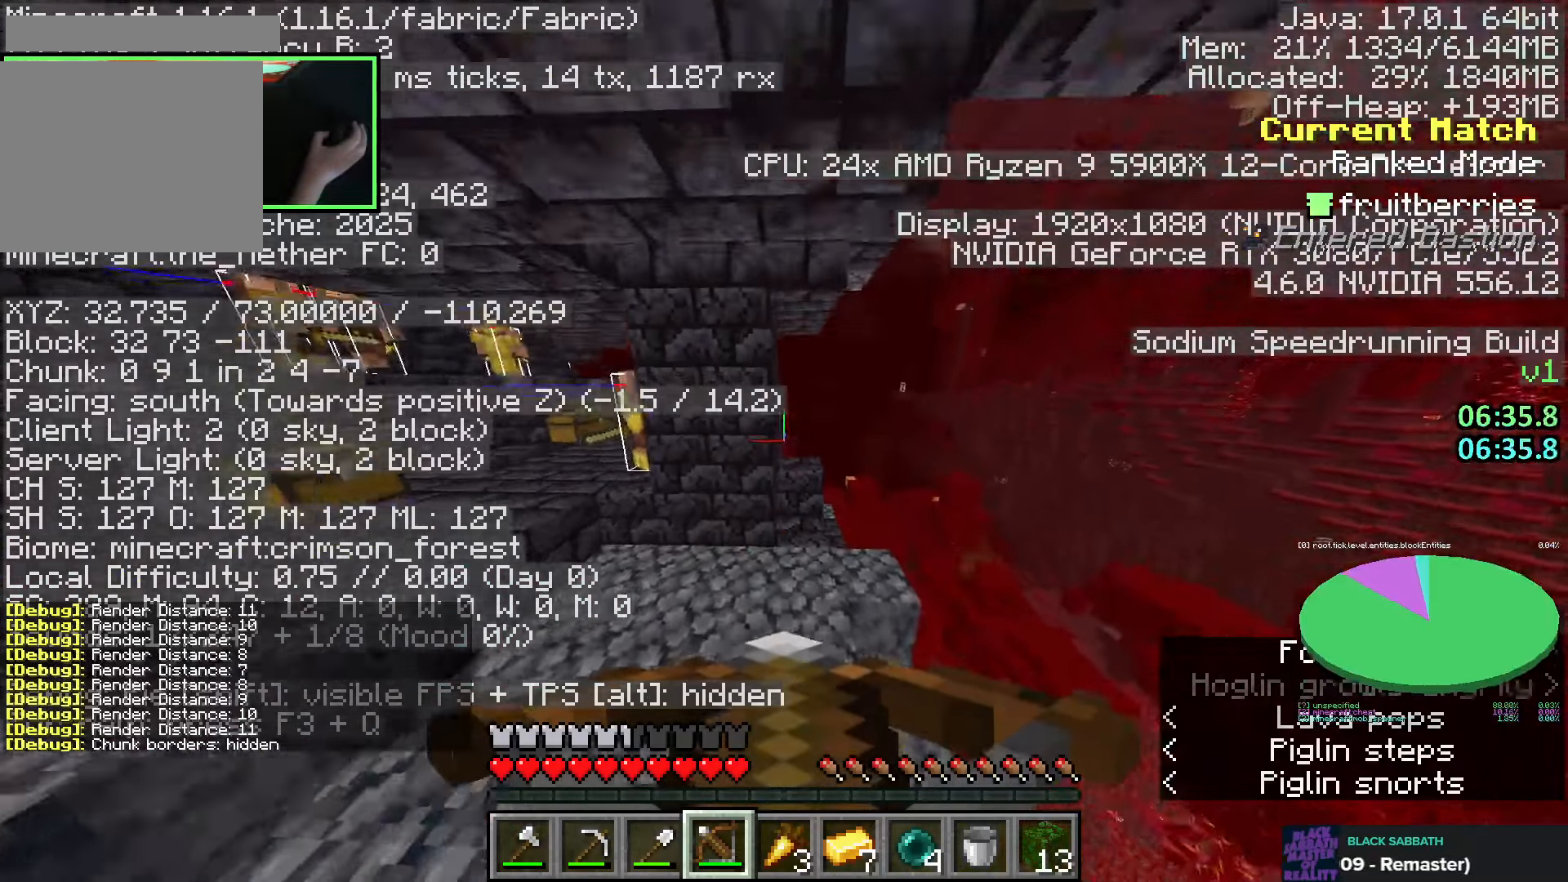
{"keys": ["w"], "mouse": [], "events": [[233, "d", "down"], [433, "d", "up"]]}
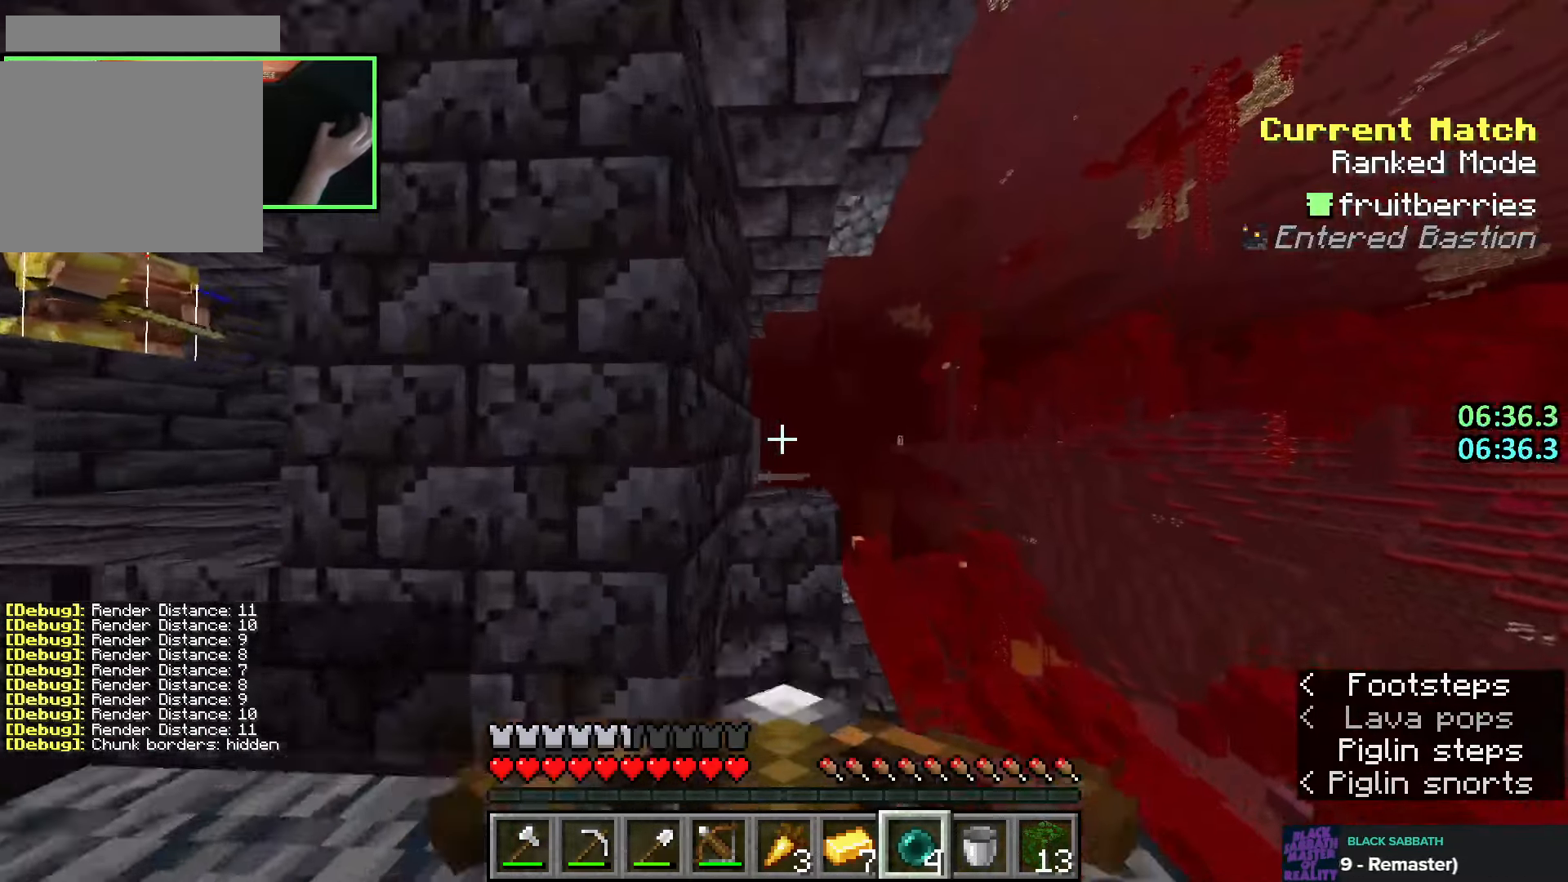
{"keys": ["shift"], "mouse": [], "events": [[66, "space", "down"], [200, "space", "up"], [266, "d", "down"], [266, "shift", "down"], [266, "w", "up"], [300, "d", "up"], [416, "d", "down"], [483, "d", "up"]]}
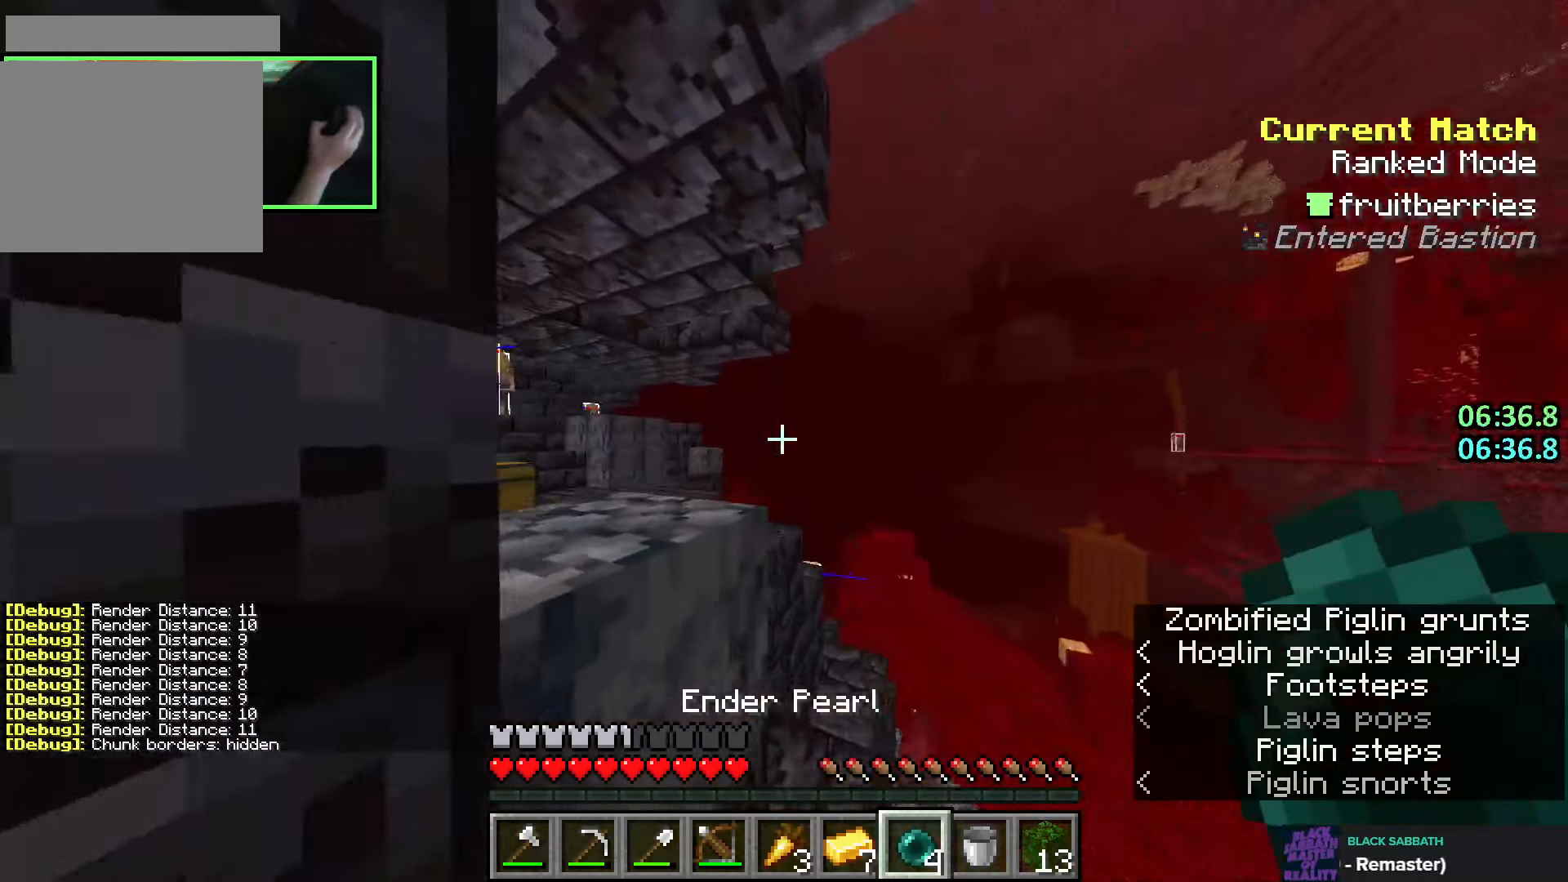
{"keys": ["shift"], "mouse": [], "events": [[366, "d", "down"], [400, "d", "up"]]}
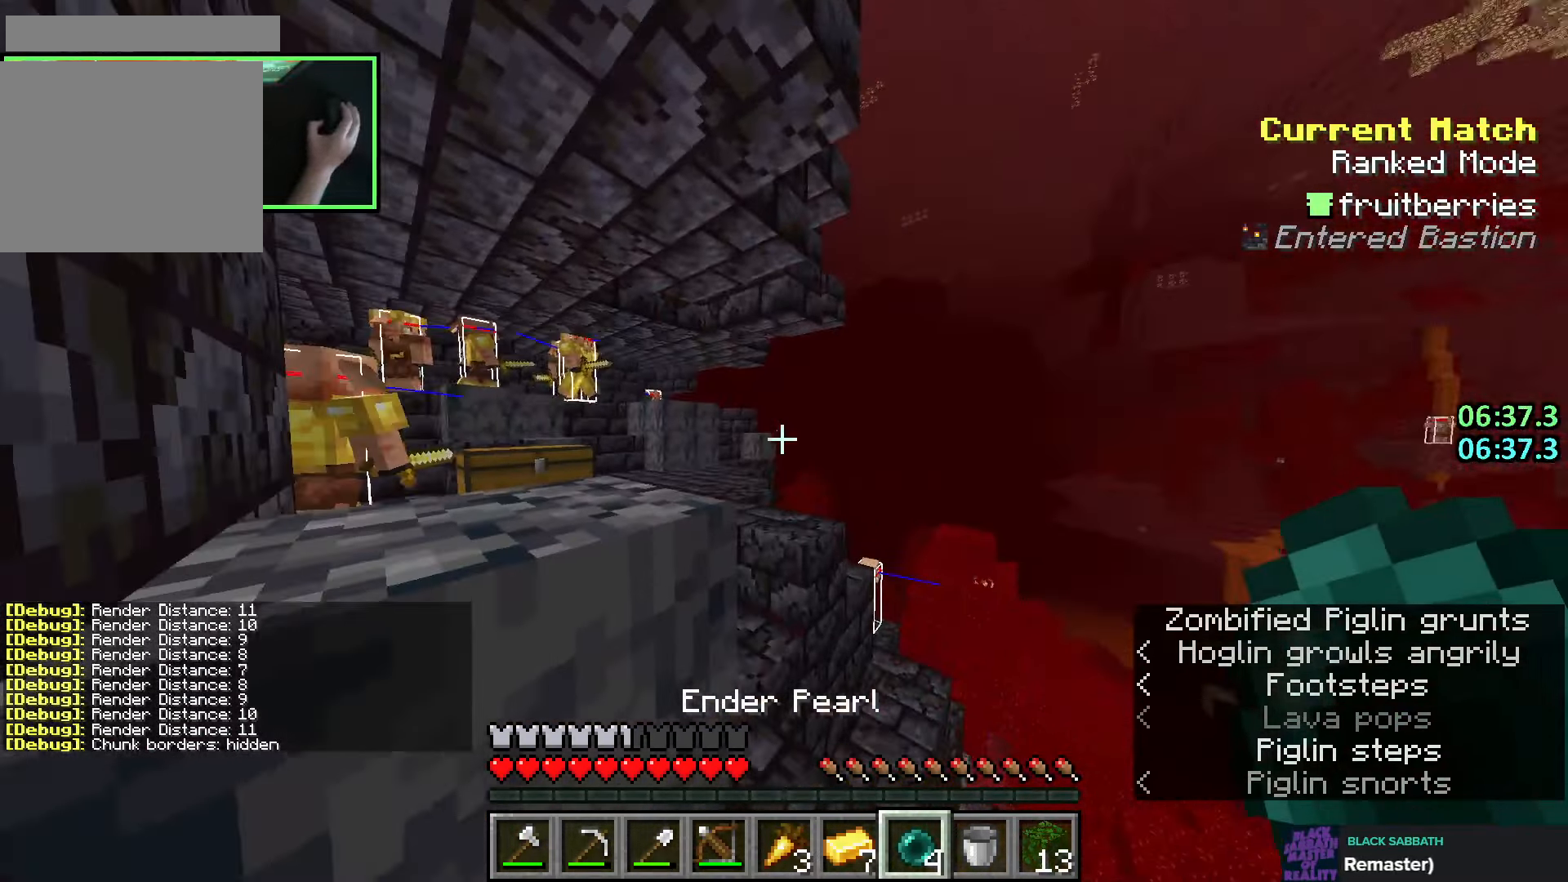
{"keys": ["shift"], "mouse": [], "events": [[100, "q", "down"], [200, "q", "up"]]}
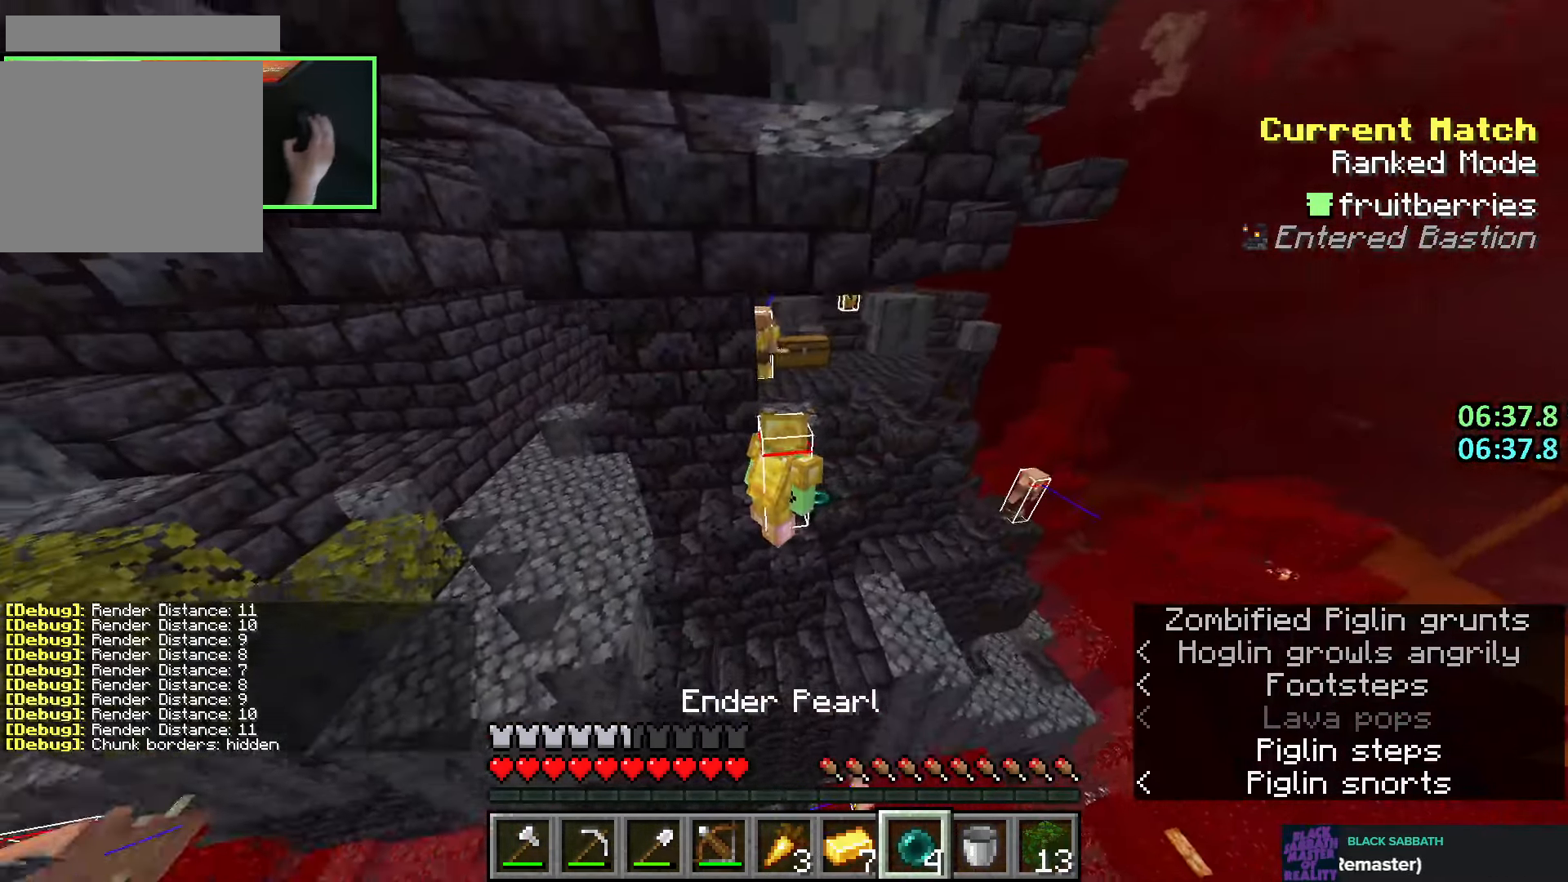
{"keys": ["shift"], "mouse": [], "events": []}
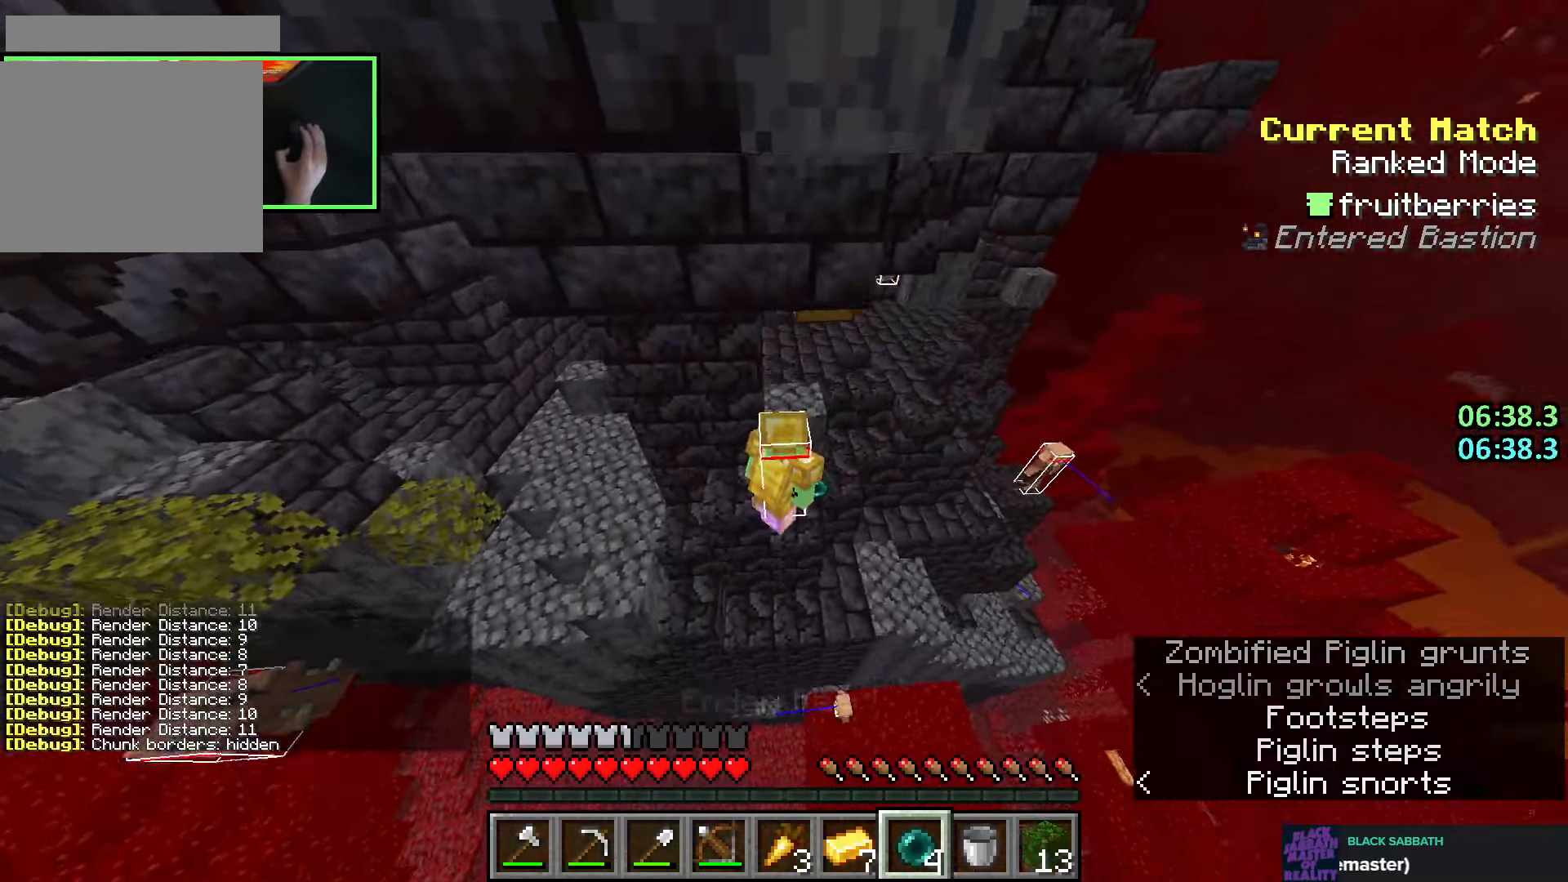
{"keys": ["d", "shift"], "mouse": [], "events": [[266, "q", "down"], [333, "q", "up"], [400, "q", "down"], [416, "d", "down"], [483, "q", "up"]]}
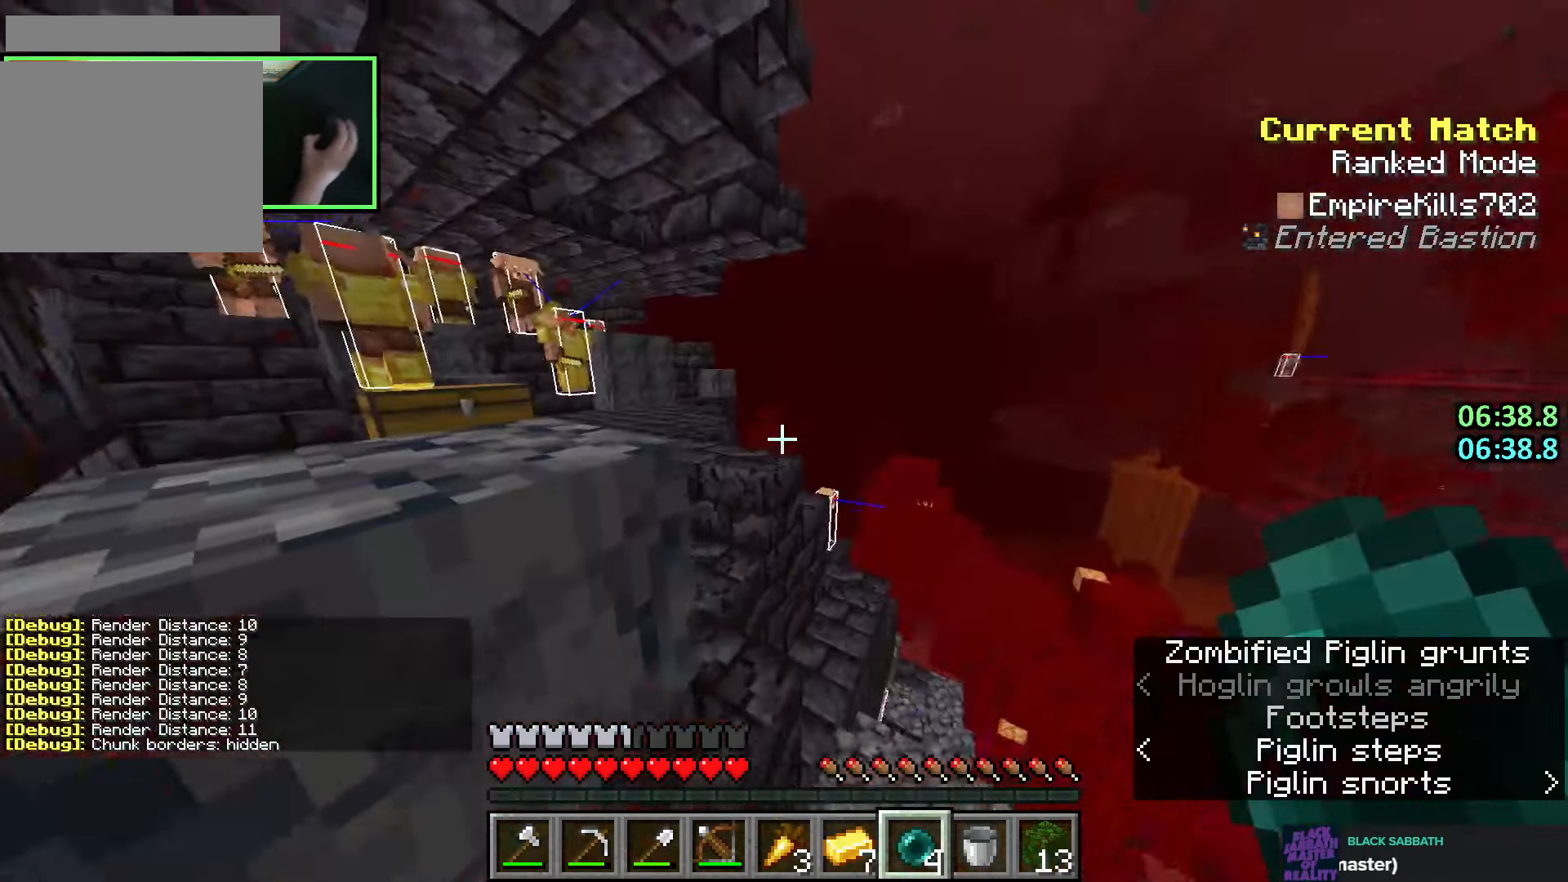
{"keys": ["a", "s", "shift"], "mouse": ["right"], "events": [[33, "d", "up"], [400, "a", "down"], [416, "s", "down"], [433, "mouse_right", "down"]]}
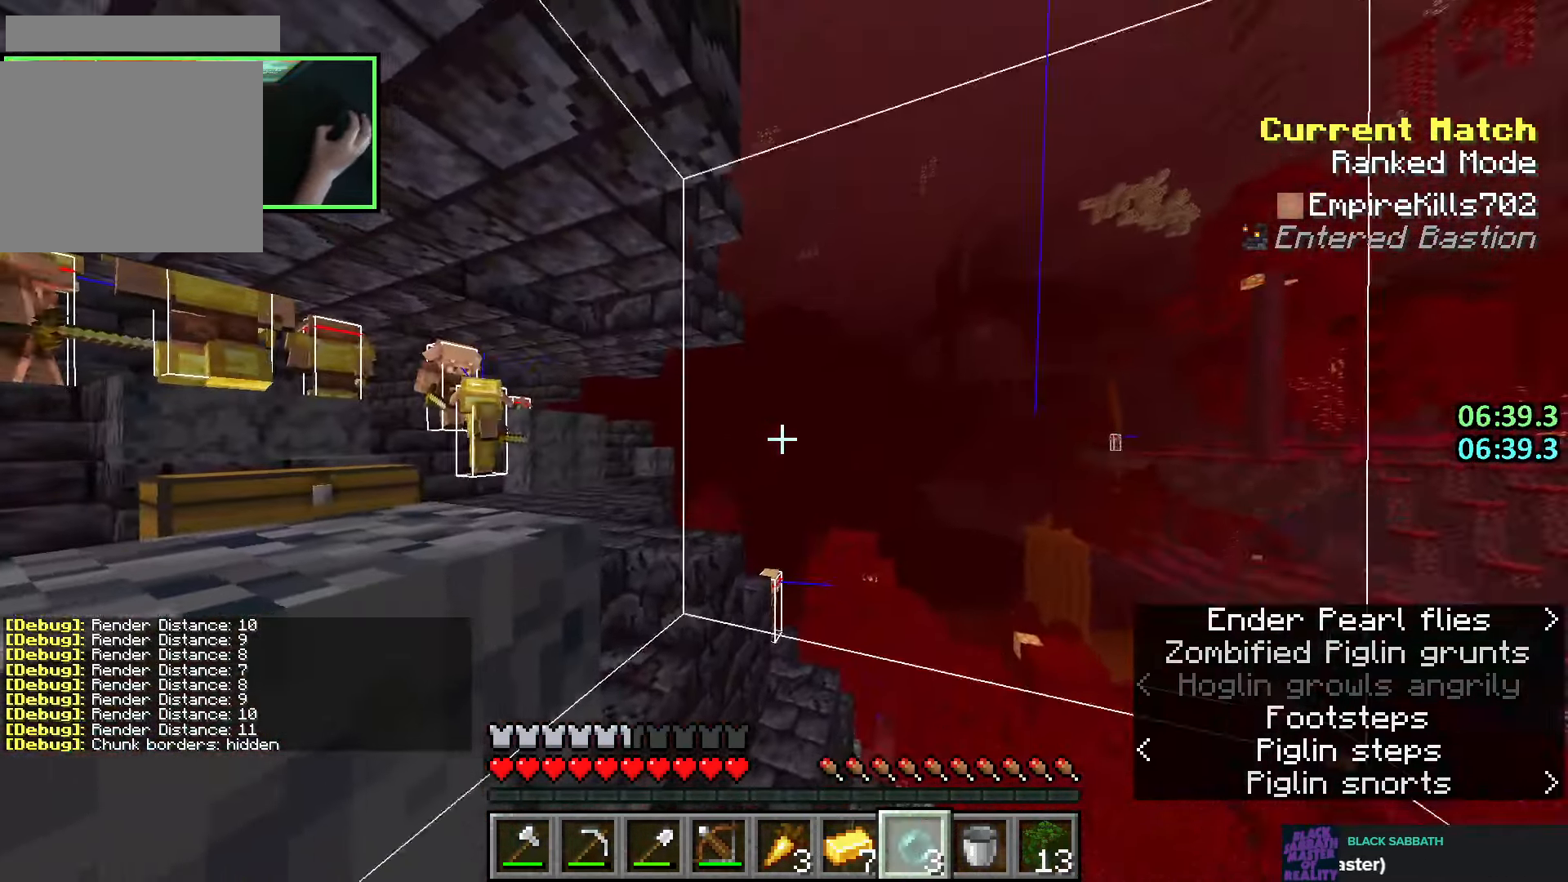
{"keys": ["a", "w"], "mouse": [], "events": [[33, "mouse_right", "up"], [116, "shift", "up"], [316, "s", "up"], [450, "w", "down"]]}
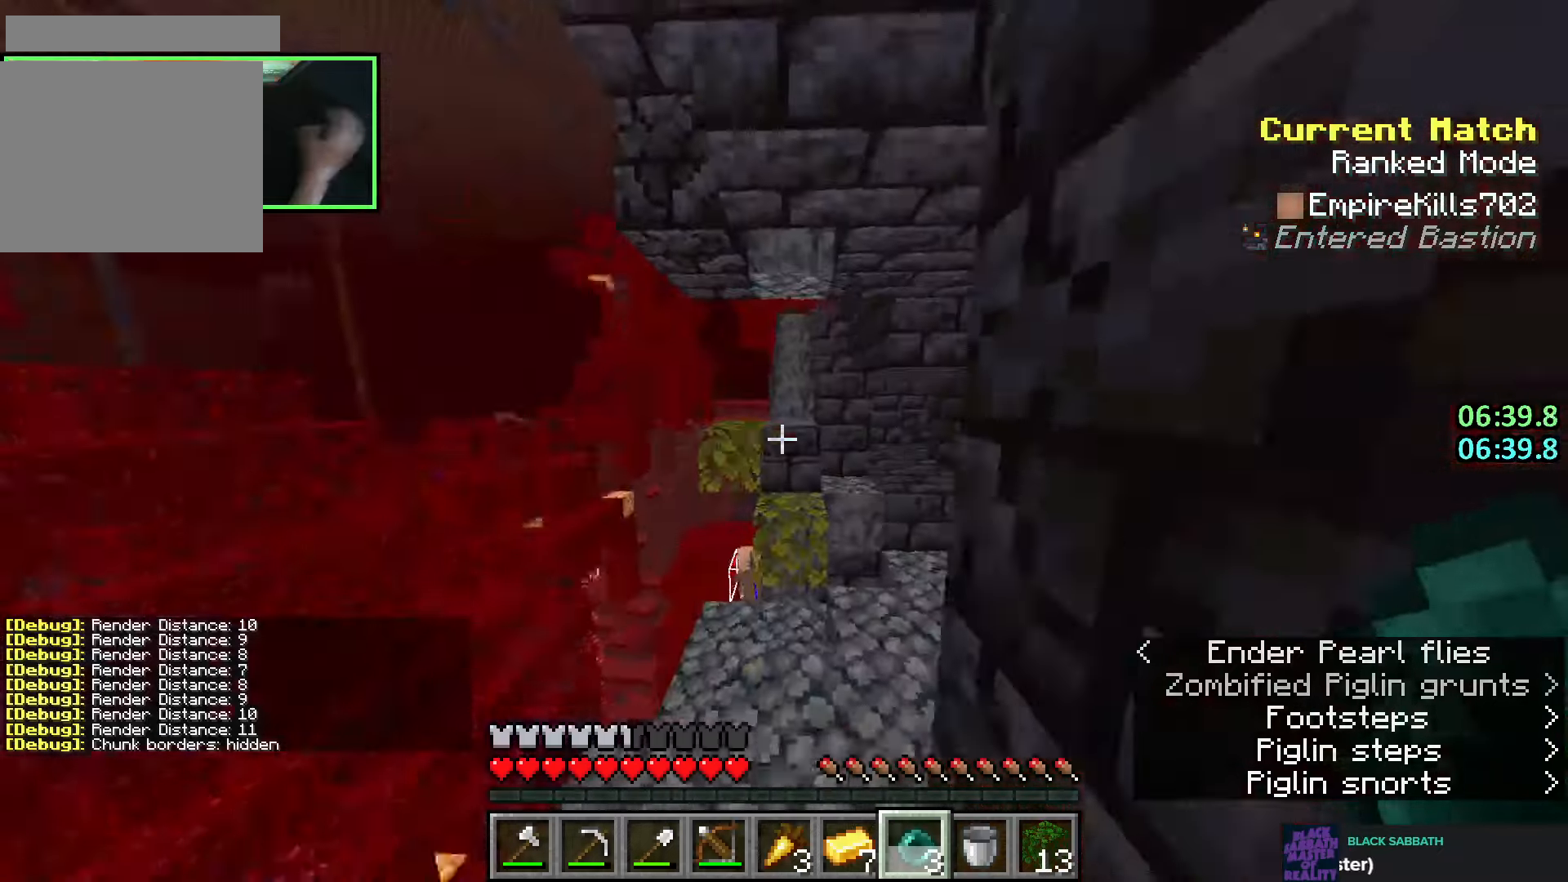
{"keys": ["space", "w"], "mouse": [], "events": [[33, "a", "up"], [466, "space", "down"]]}
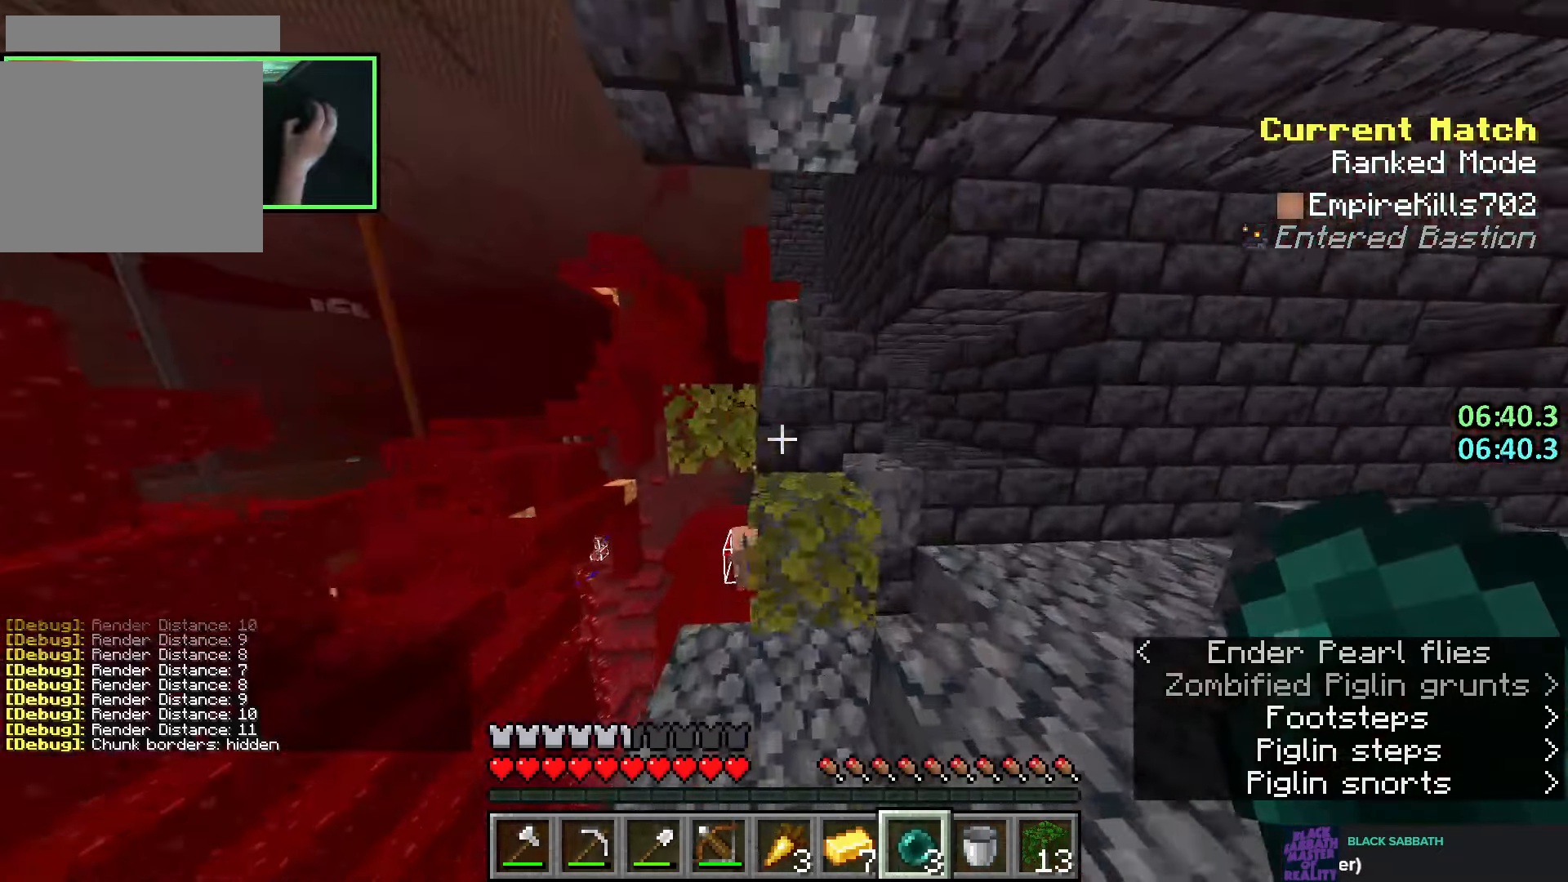
{"keys": ["w"], "mouse": [], "events": [[83, "space", "up"], [300, "w", "up"], [450, "mouse_left", "down"], [483, "w", "down"], [500, "mouse_left", "up"]]}
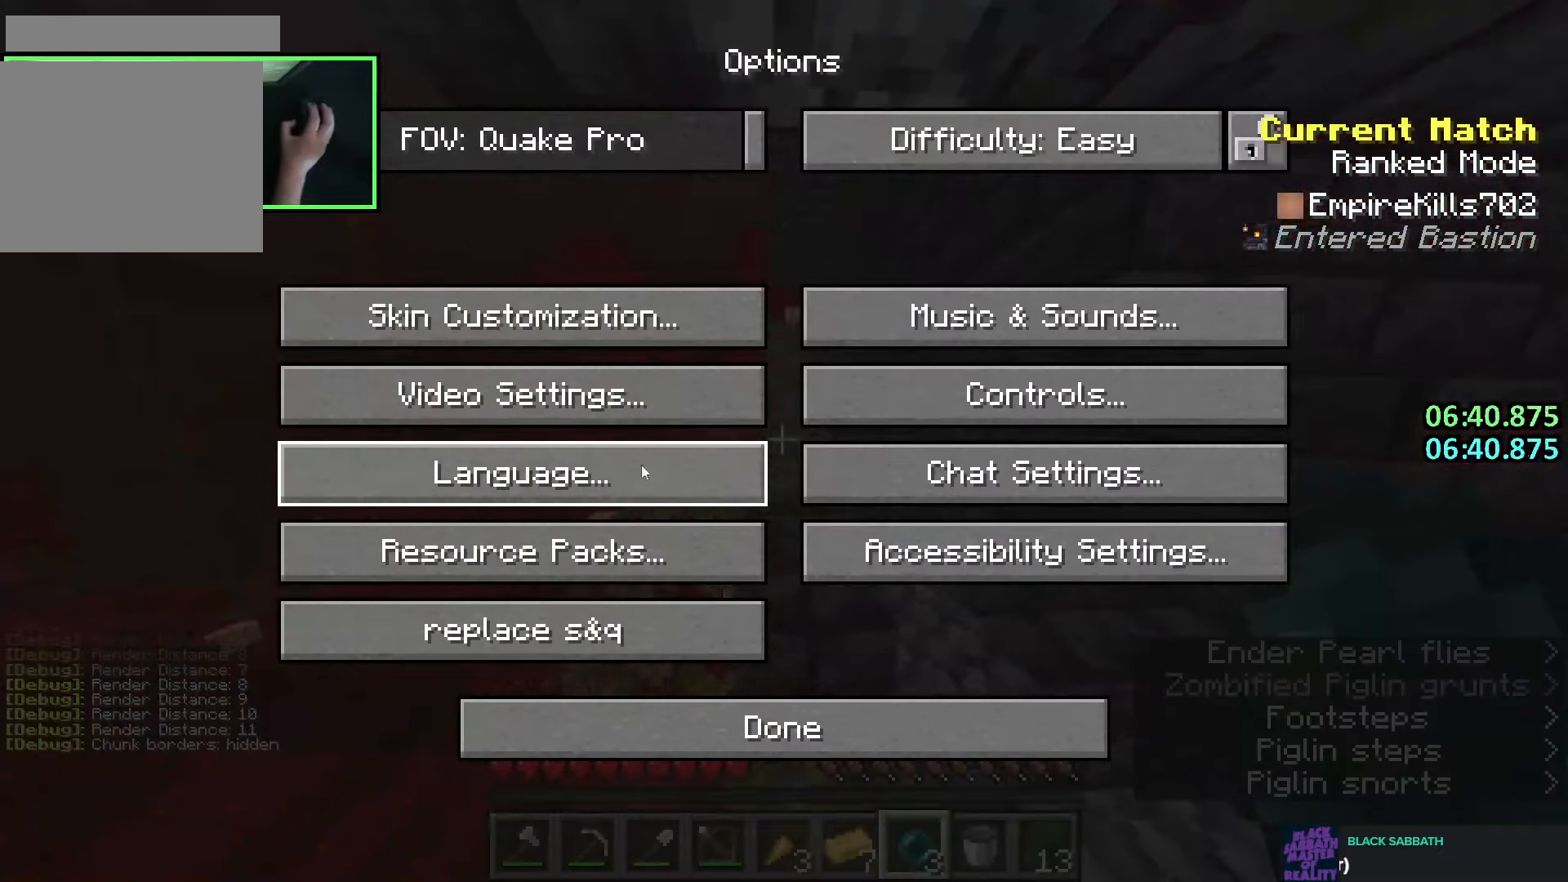
{"keys": ["w"], "mouse": ["left"], "events": [[16, "w", "up"], [66, "mouse_left", "down"], [100, "w", "down"], [116, "mouse_left", "up"], [166, "w", "up"], [250, "w", "down"], [333, "mouse_left", "down"]]}
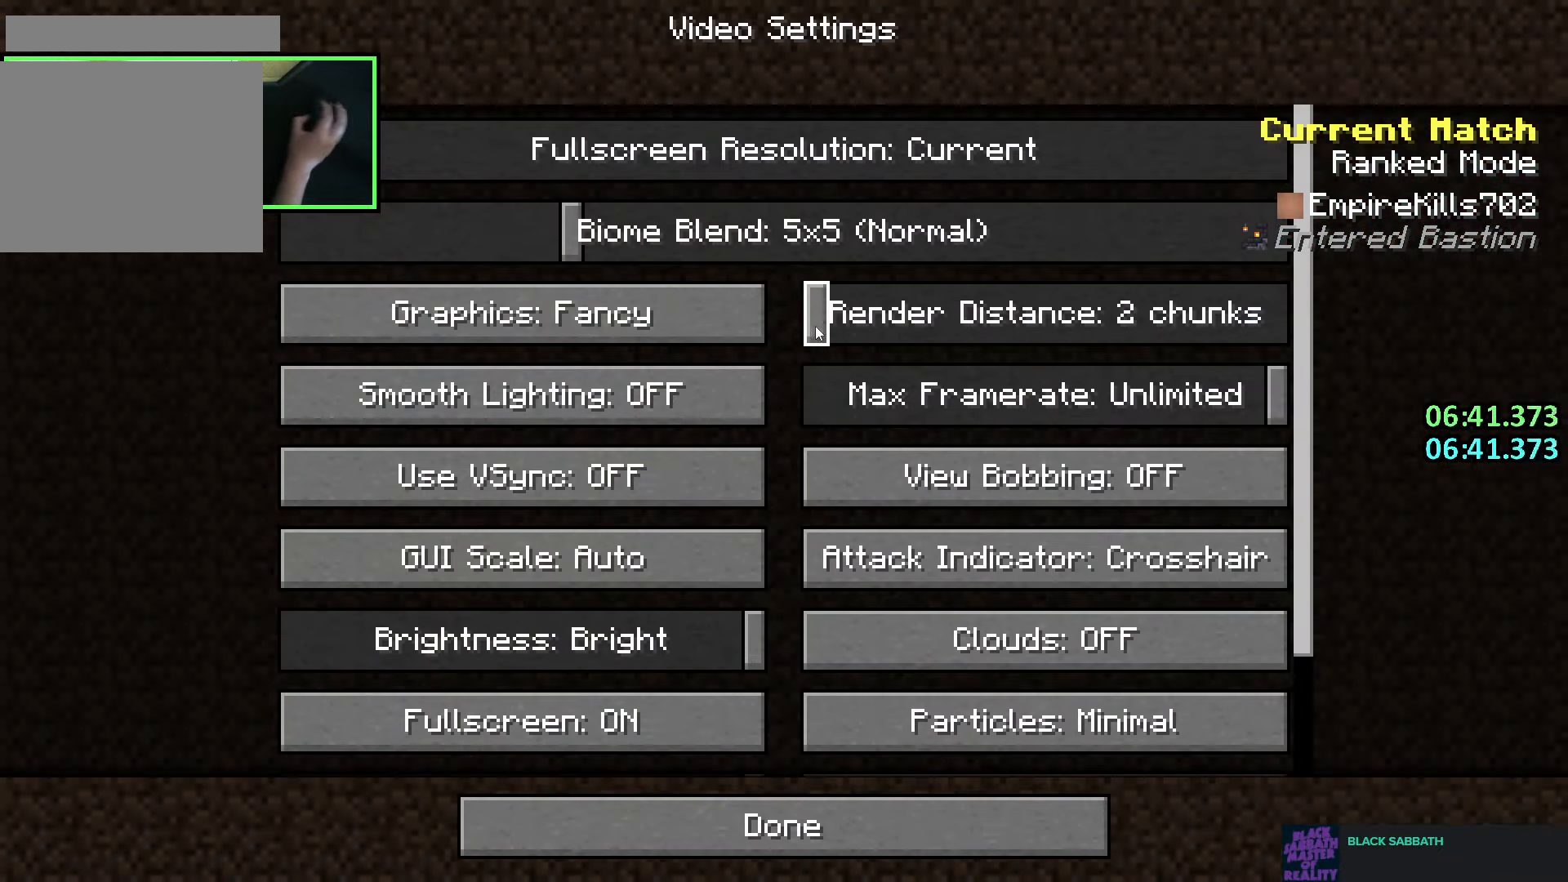
{"keys": ["space", "w"], "mouse": [], "events": [[16, "mouse_left", "up"], [383, "space", "down"]]}
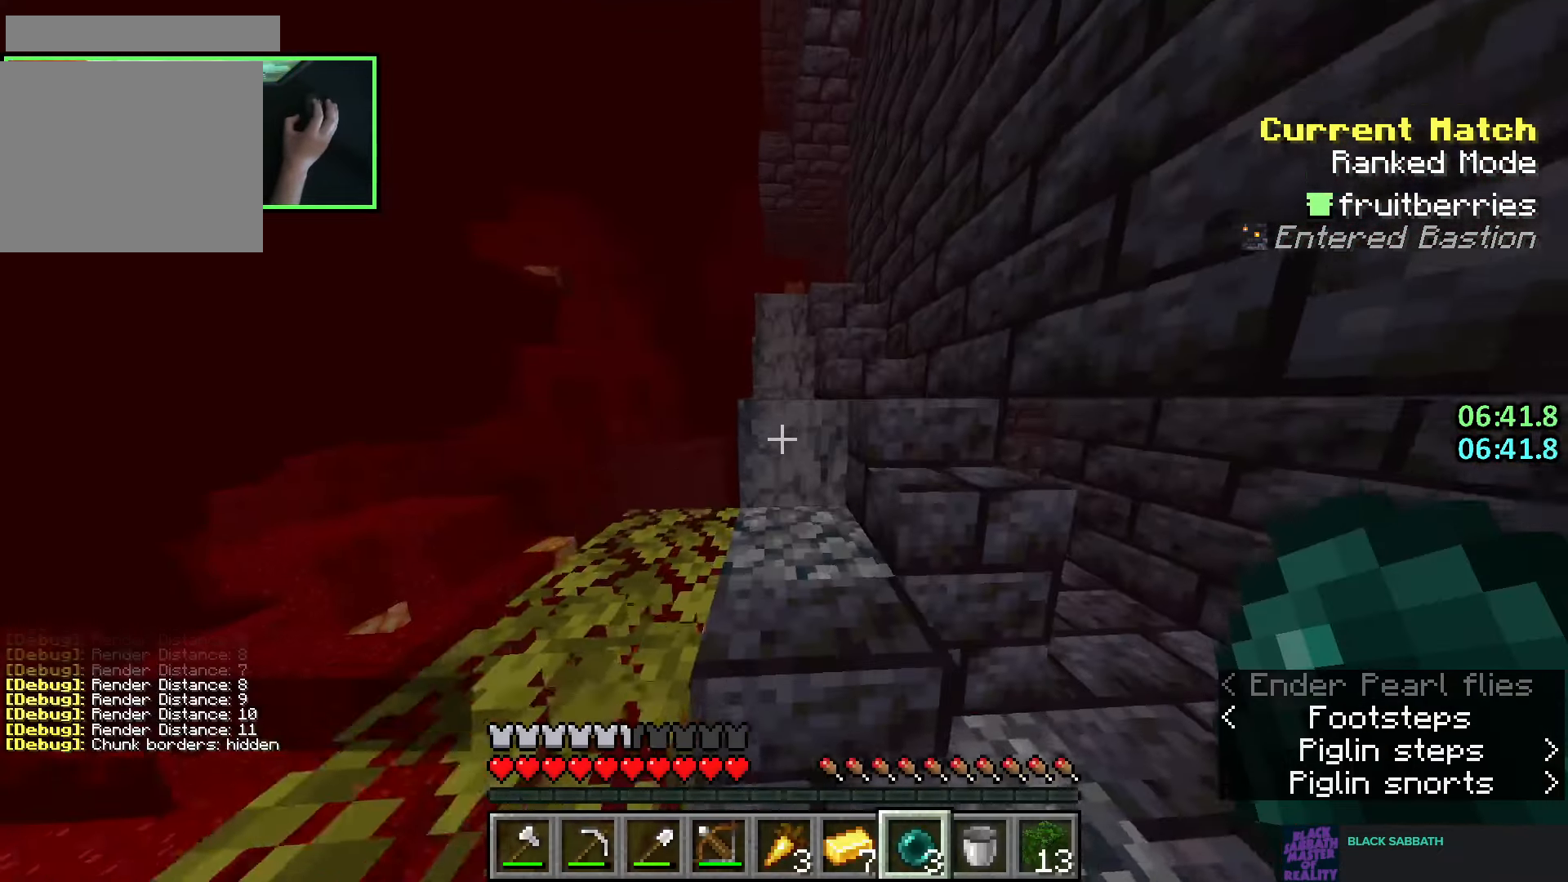
{"keys": ["w"], "mouse": [], "events": [[83, "space", "up"]]}
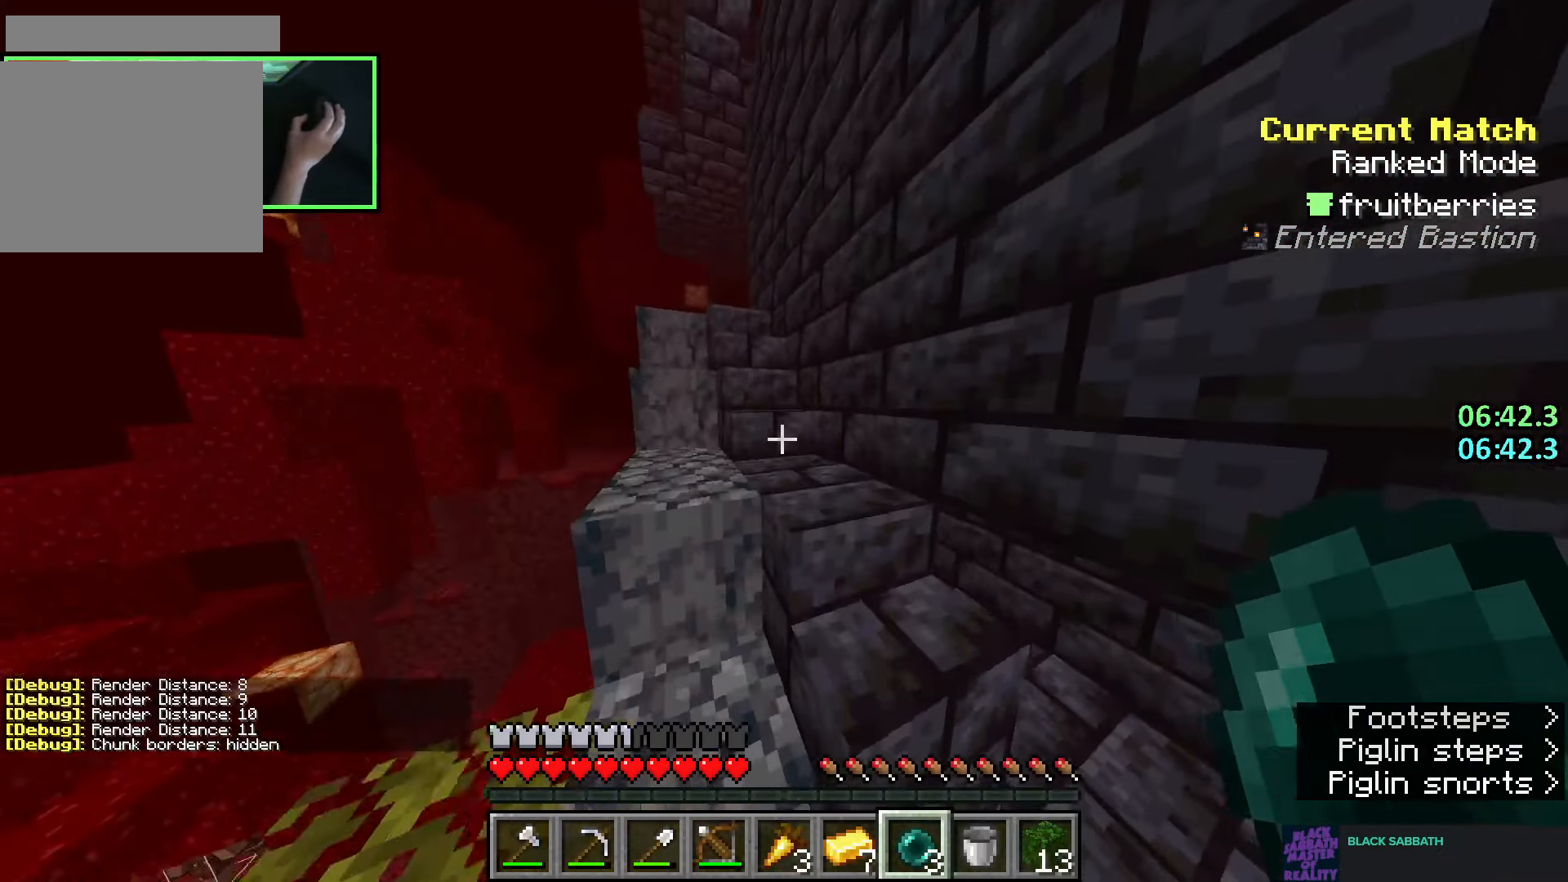
{"keys": ["w"], "mouse": [], "events": []}
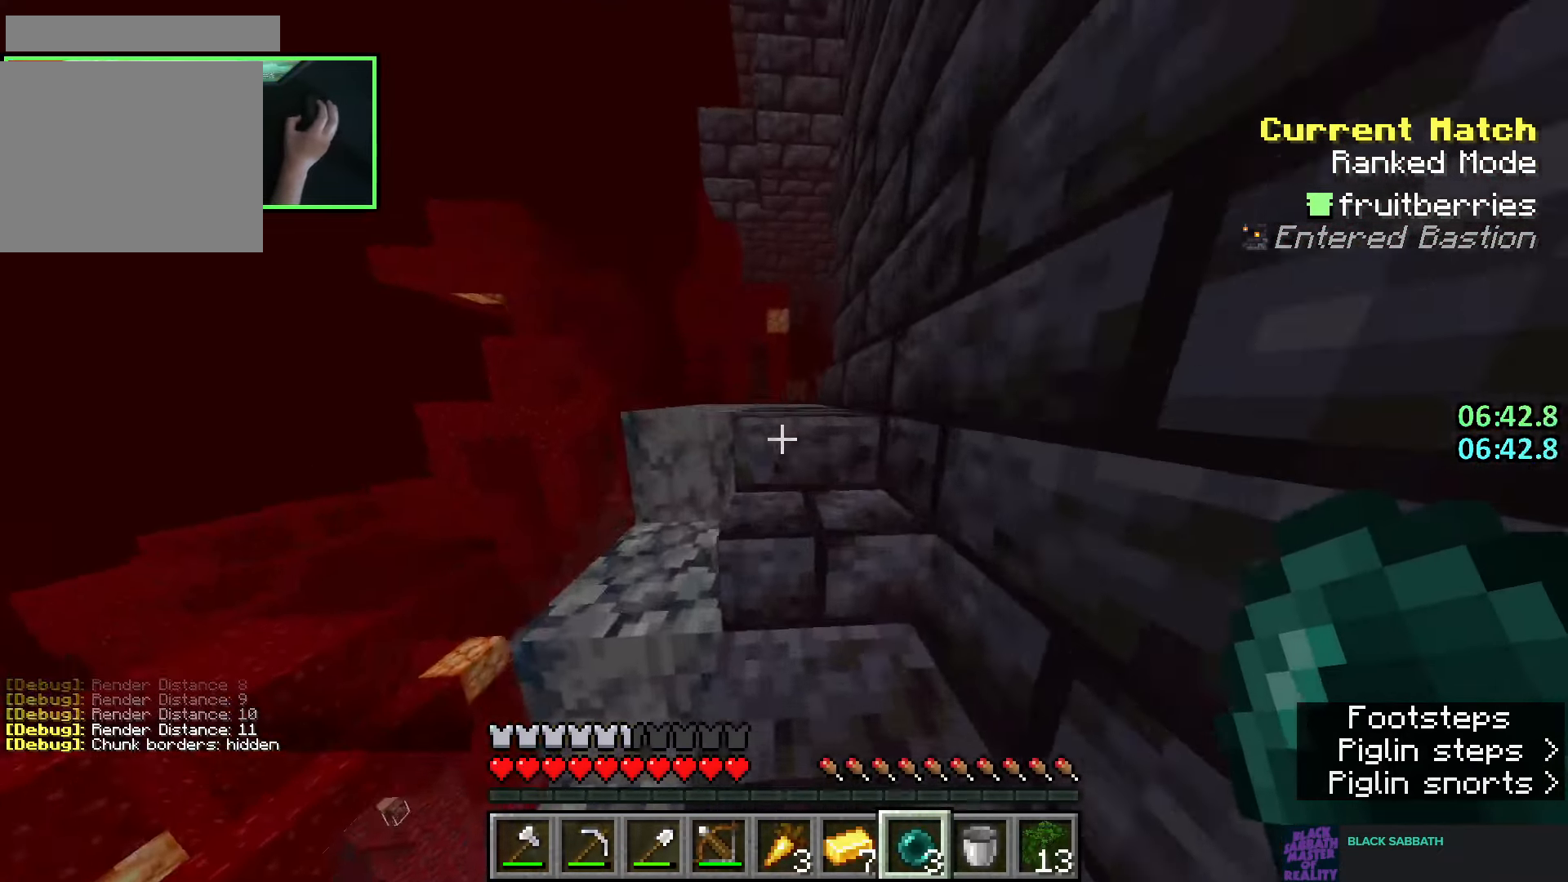
{"keys": ["w"], "mouse": [], "events": []}
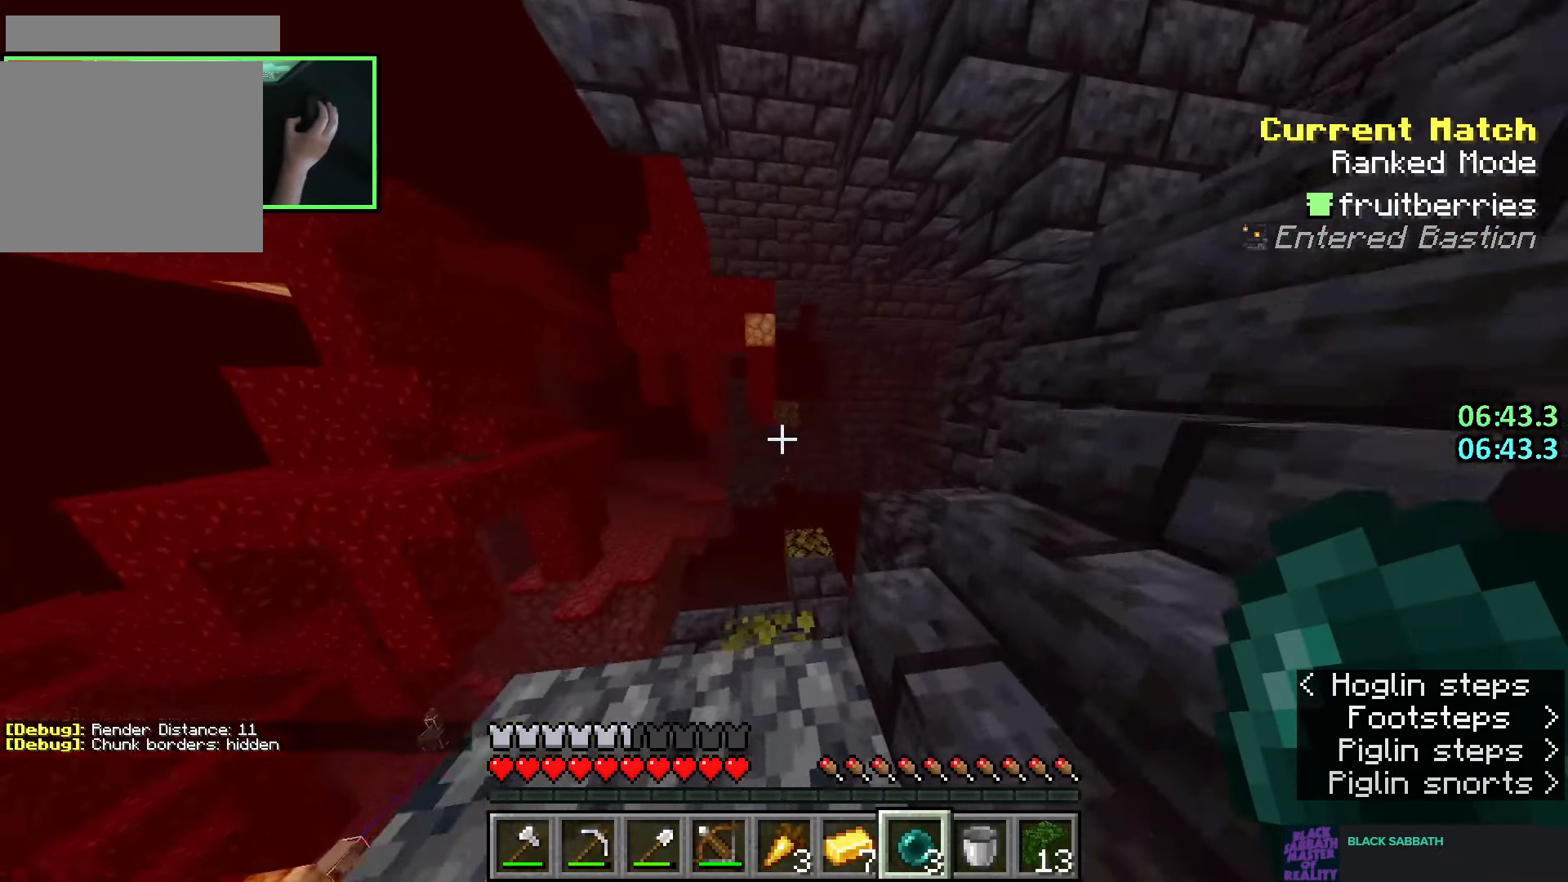
{"keys": [], "mouse": [], "events": [[166, "space", "down"], [250, "d", "down"], [350, "space", "up"], [450, "d", "up"], [500, "w", "up"]]}
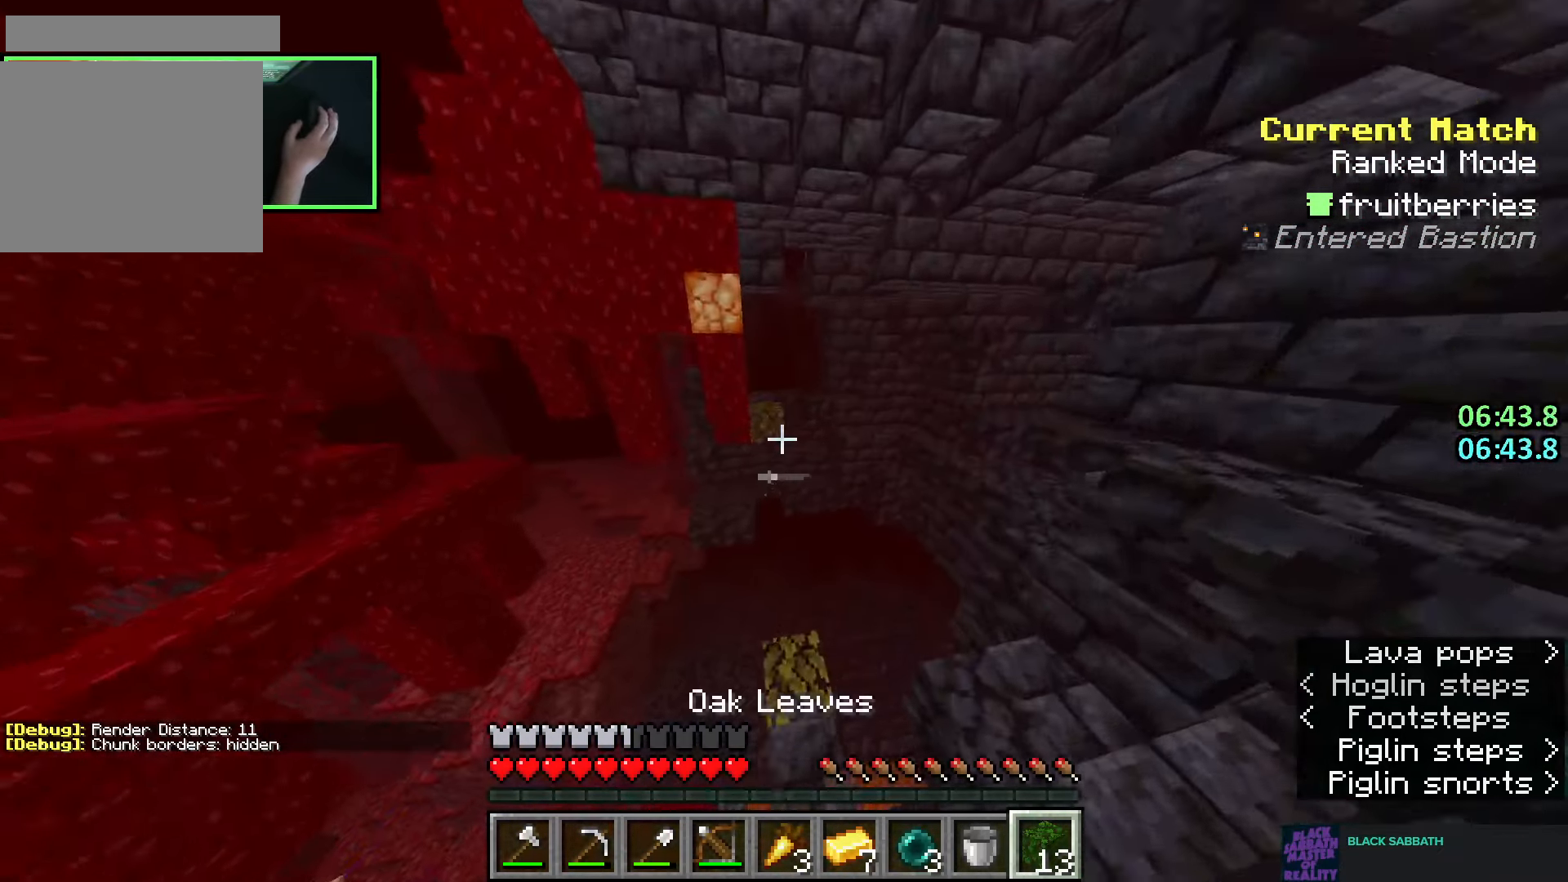
{"keys": ["w"], "mouse": [], "events": [[116, "w", "down"]]}
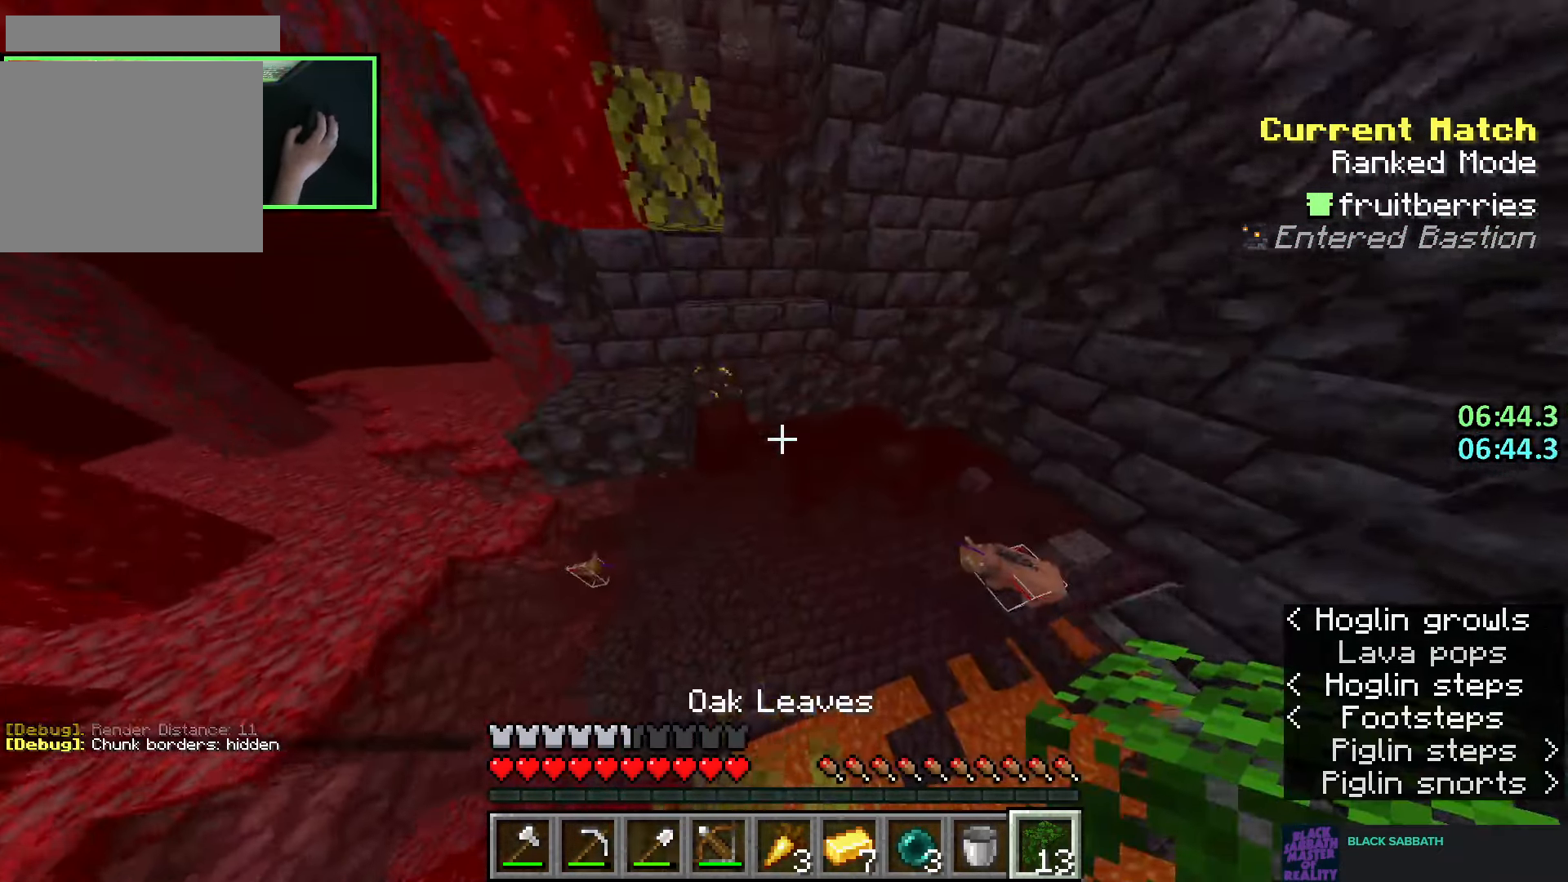
{"keys": ["a", "space", "w"], "mouse": [], "events": [[16, "space", "down"], [166, "space", "up"], [250, "mouse_right", "down"], [316, "mouse_right", "up"], [383, "mouse_right", "down"], [416, "a", "down"], [483, "mouse_right", "up"], [483, "space", "down"]]}
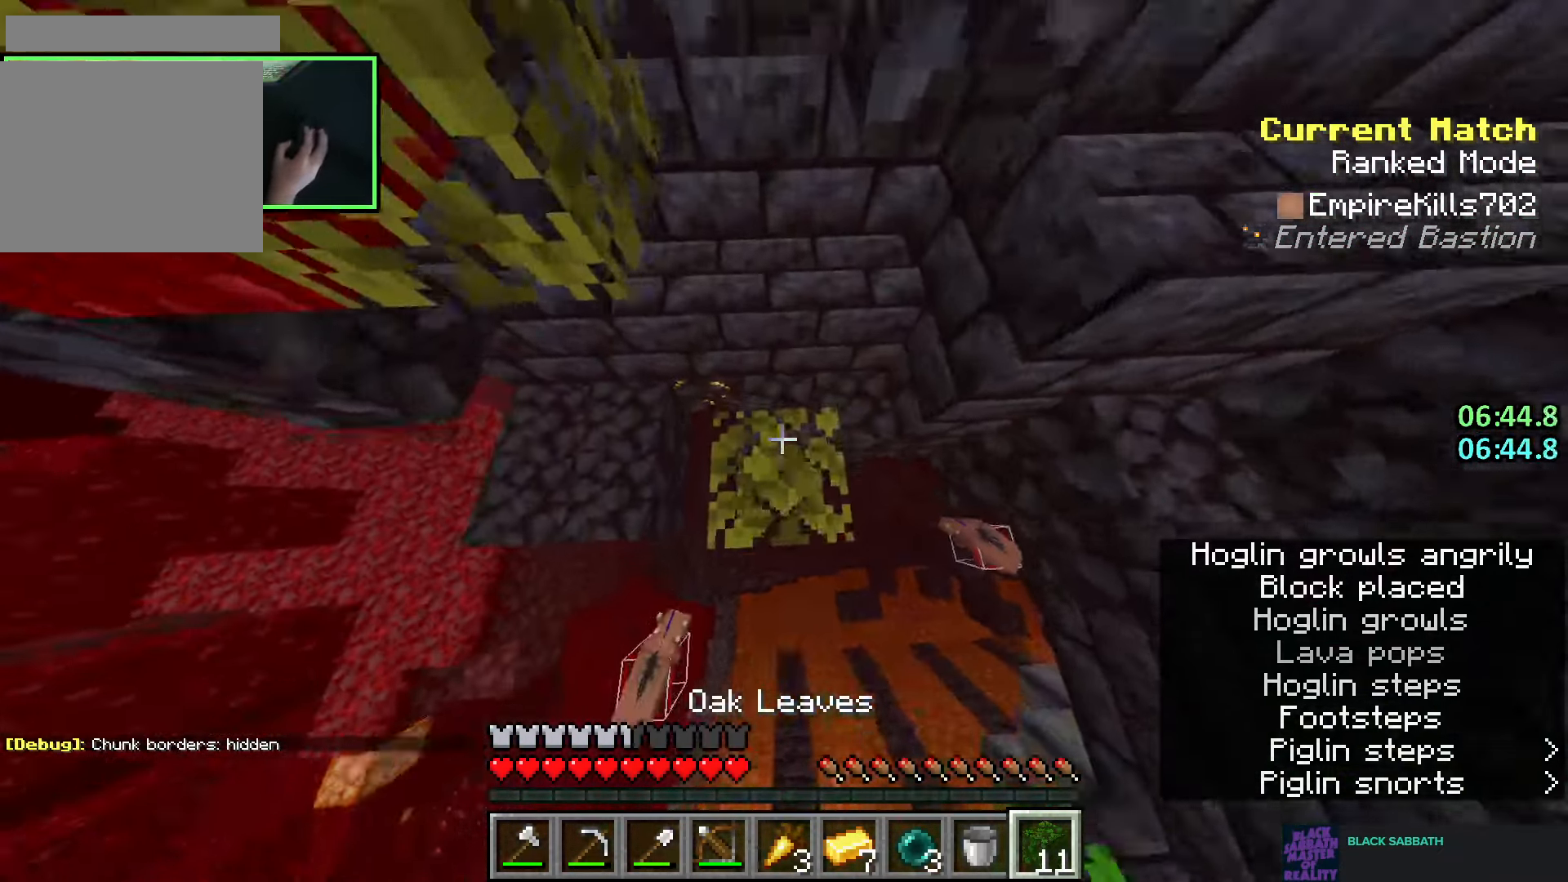
{"keys": ["space", "w"], "mouse": [], "events": [[16, "a", "up"], [116, "a", "down"], [150, "space", "up"], [183, "mouse_right", "down"], [200, "a", "up"], [266, "mouse_right", "up"], [300, "space", "down"]]}
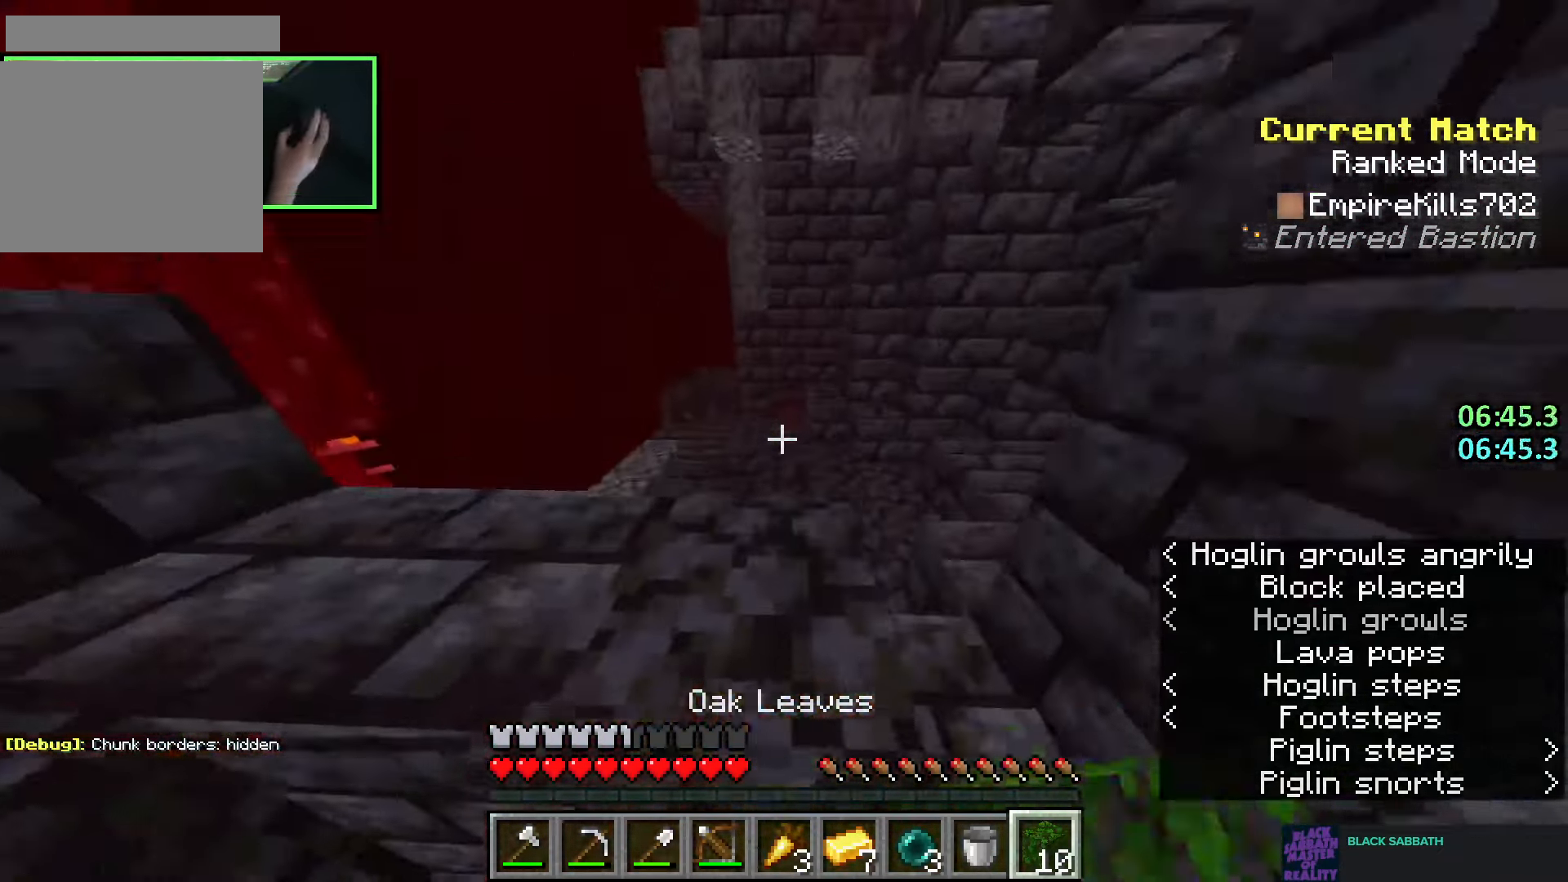
{"keys": ["w"], "mouse": [], "events": [[83, "space", "up"]]}
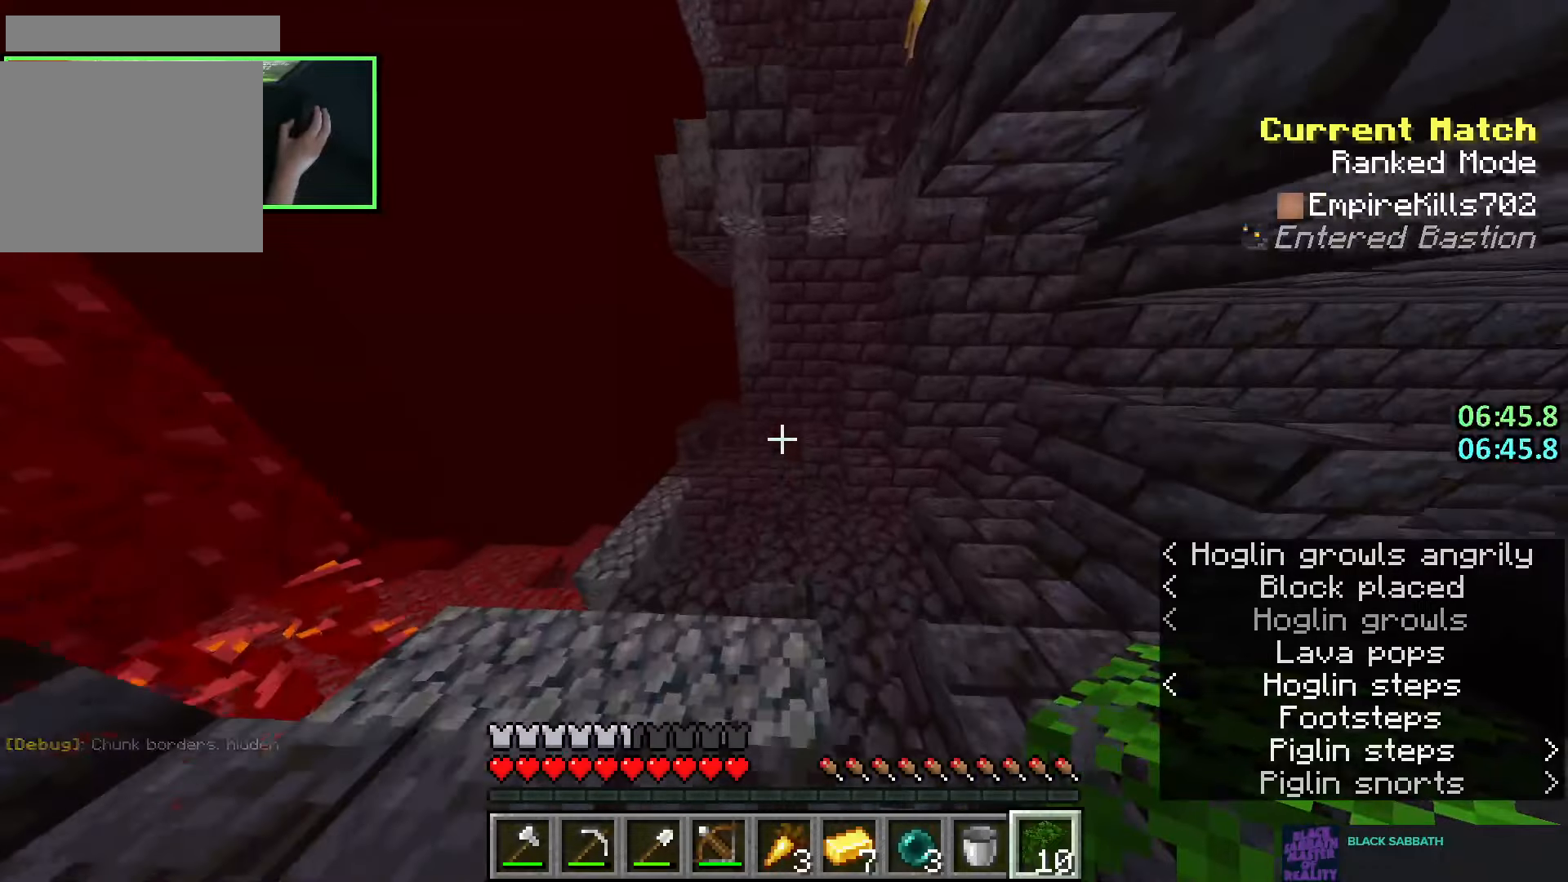
{"keys": ["space", "w"], "mouse": [], "events": [[250, "space", "down"]]}
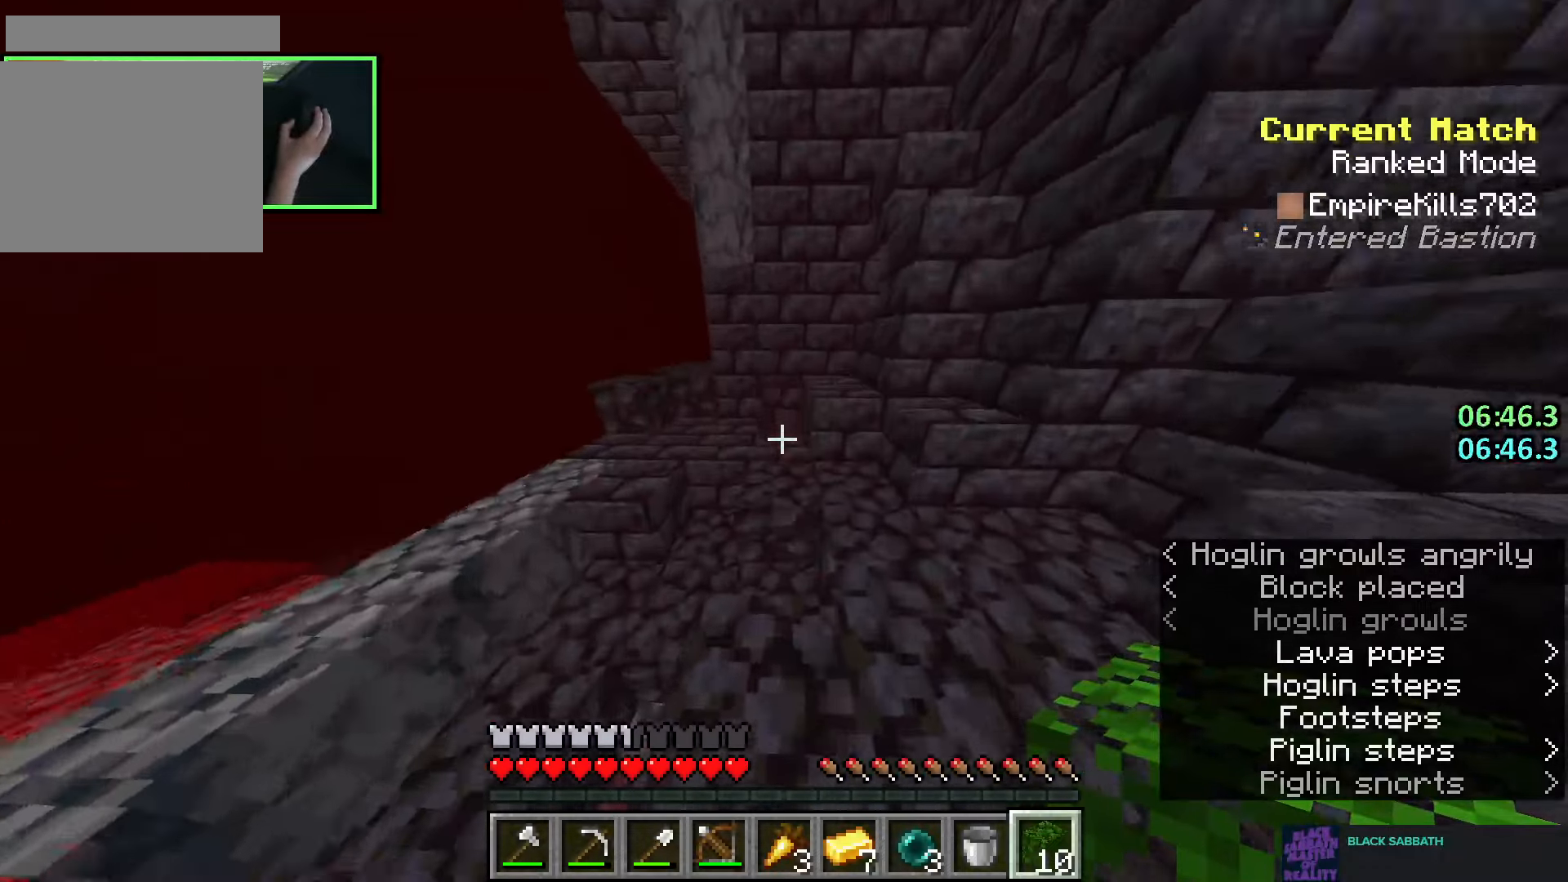
{"keys": ["w"], "mouse": [], "events": [[250, "space", "up"]]}
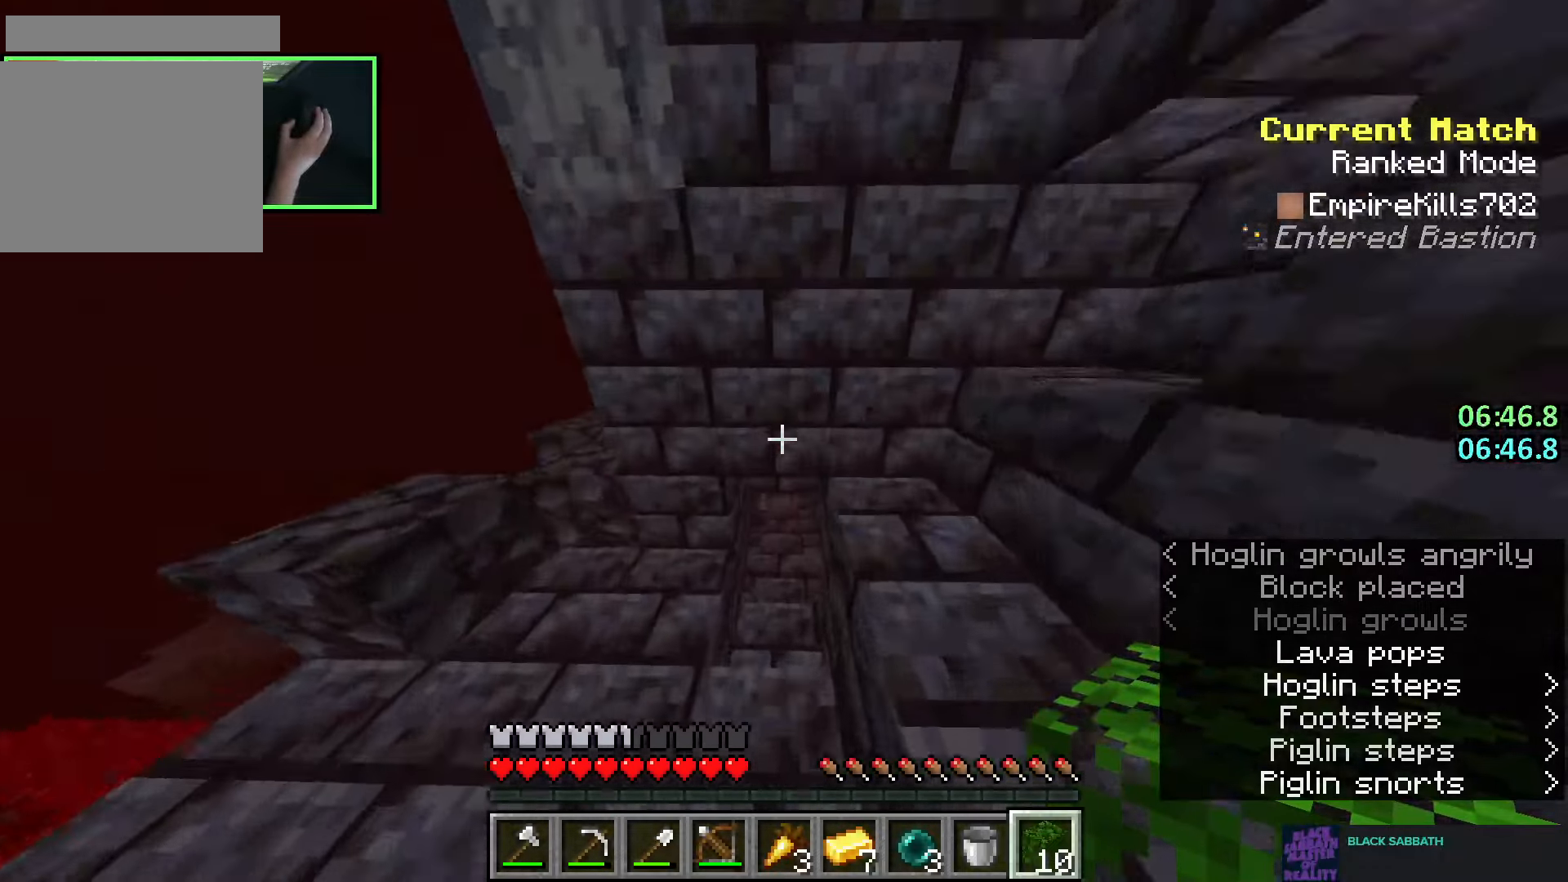
{"keys": ["w"], "mouse": [], "events": []}